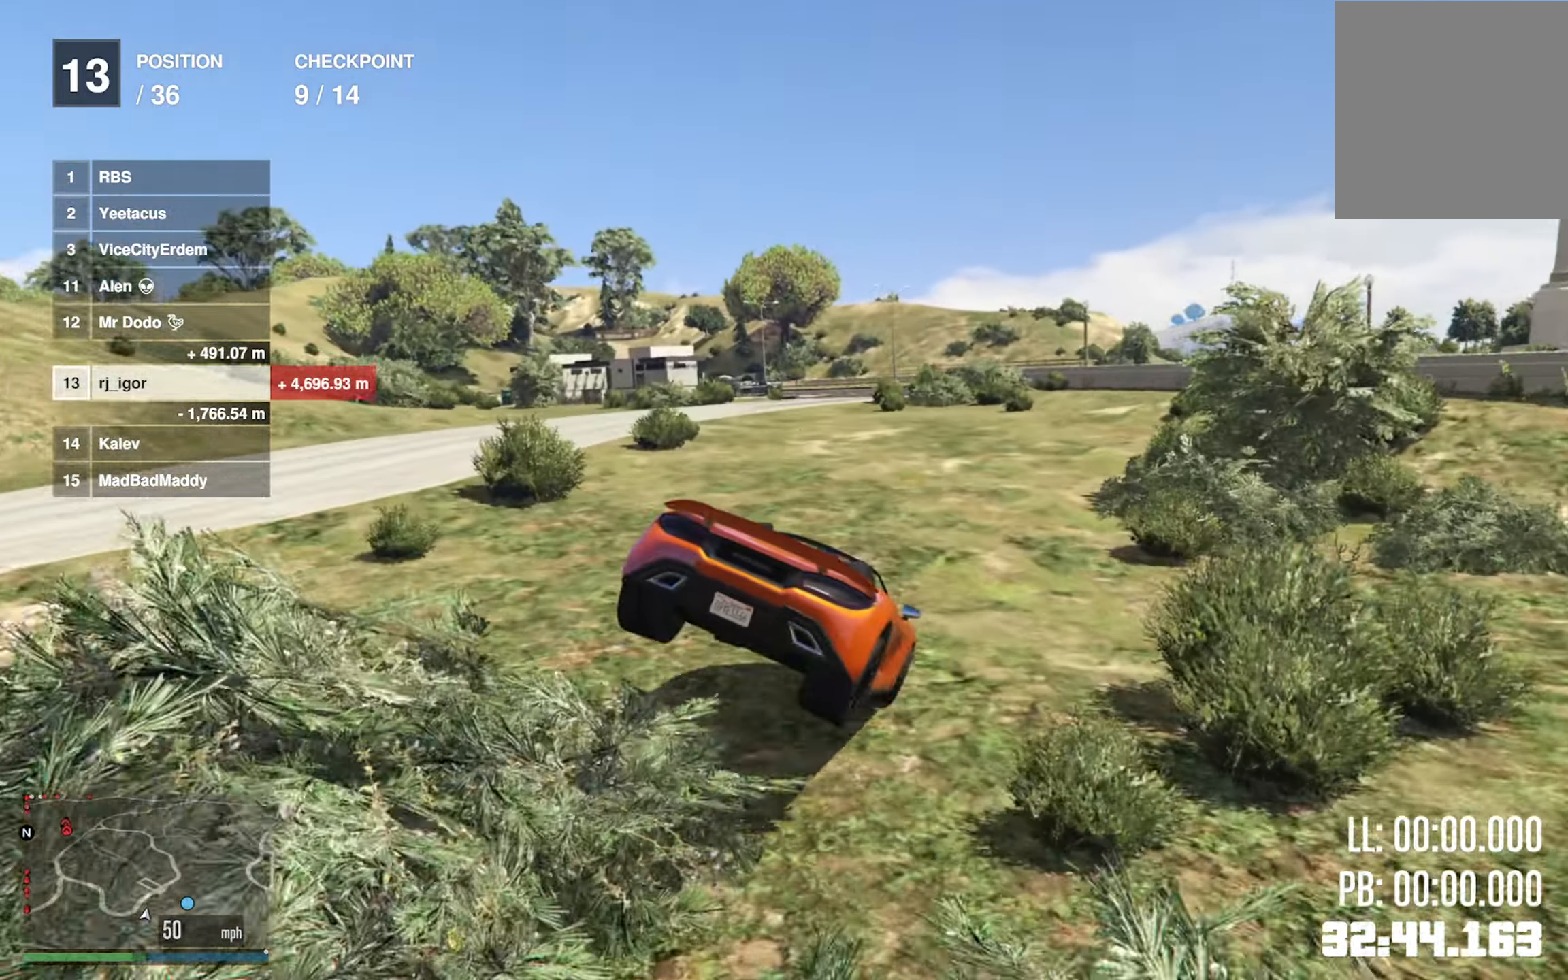
Gameplay with a controller (Xbox layout); each line is a JSON object with the inputs held at the frame after it. "events" lists button and stick changes between this image and that frame as [ms after this image, input, new state], when the widget could be followed in between.
{"buttons": ["R2"], "left_stick": "center", "right_stick": "center", "events": [[233, "left_stick", "center"], [317, "left_stick", "left"], [467, "left_stick", "center"]]}
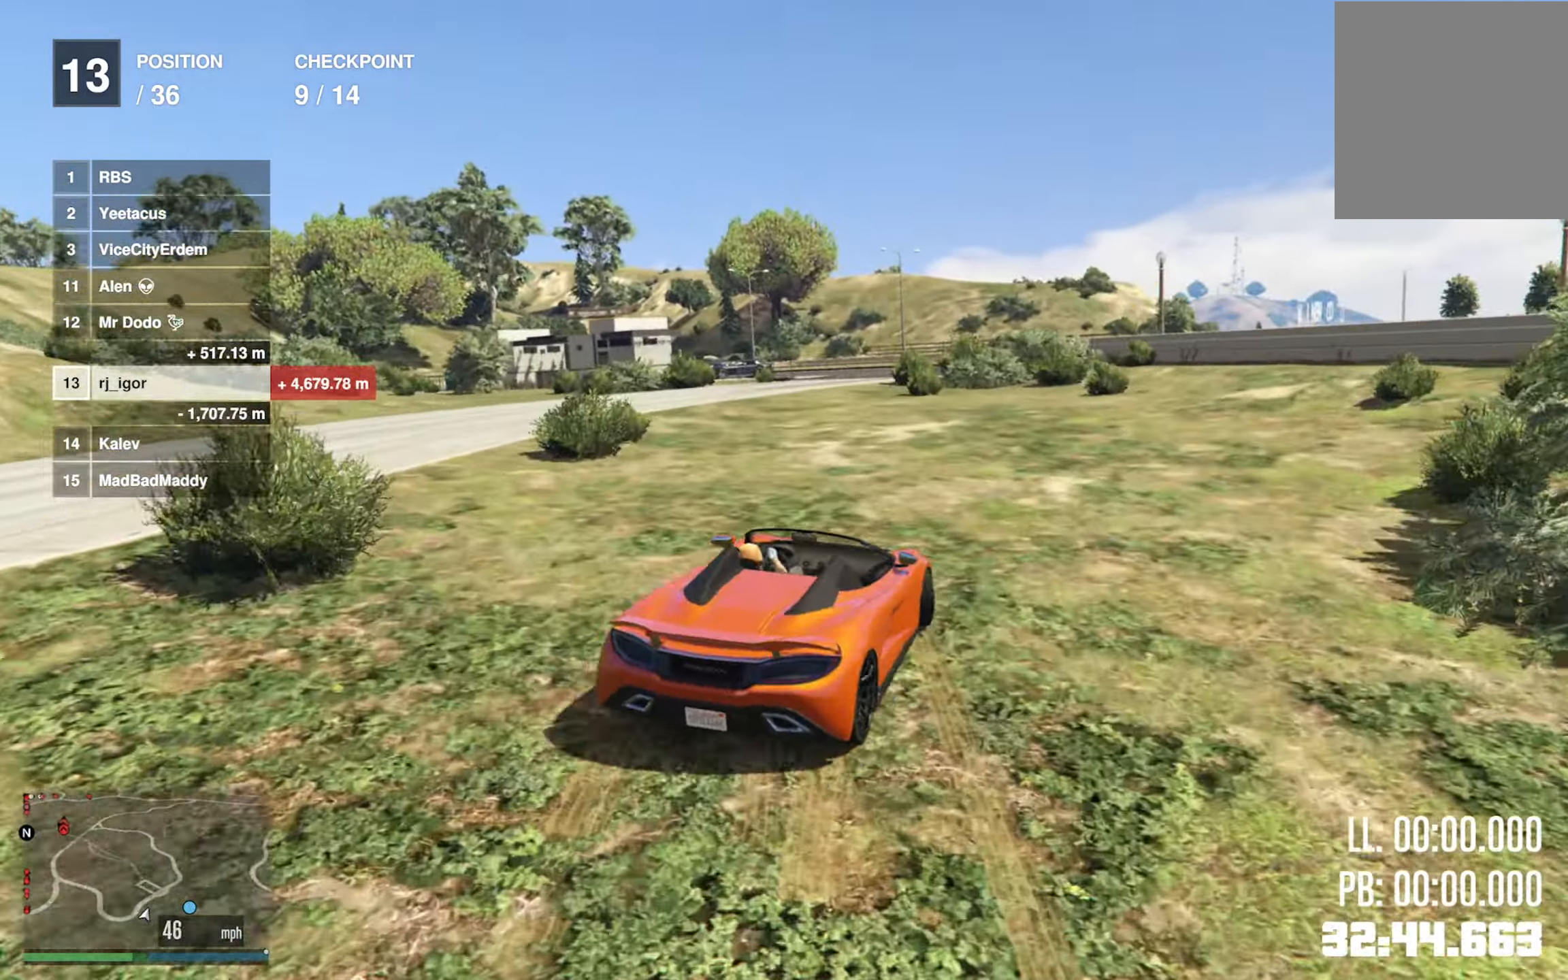
{"buttons": ["R2"], "left_stick": "down-right", "right_stick": "center", "events": [[384, "left_stick", "right"], [434, "left_stick", "down-right"]]}
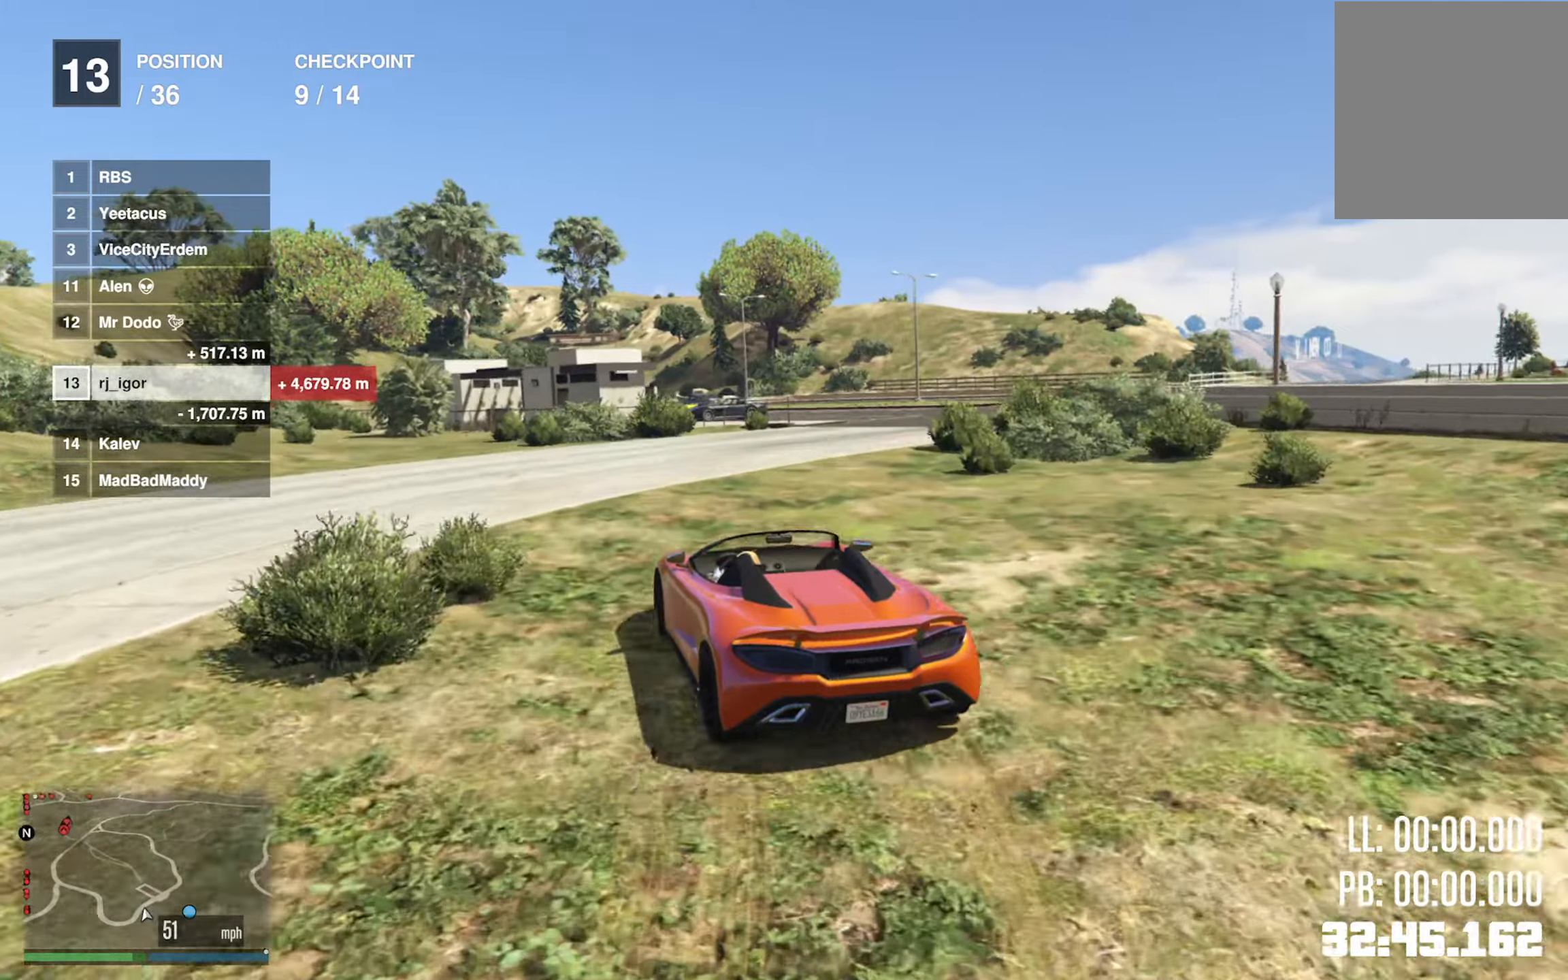
{"buttons": [], "left_stick": "right", "right_stick": "center", "events": [[34, "left_stick", "center"], [134, "left_stick", "right"], [217, "R2", "up"], [300, "left_stick", "center"], [400, "left_stick", "right"]]}
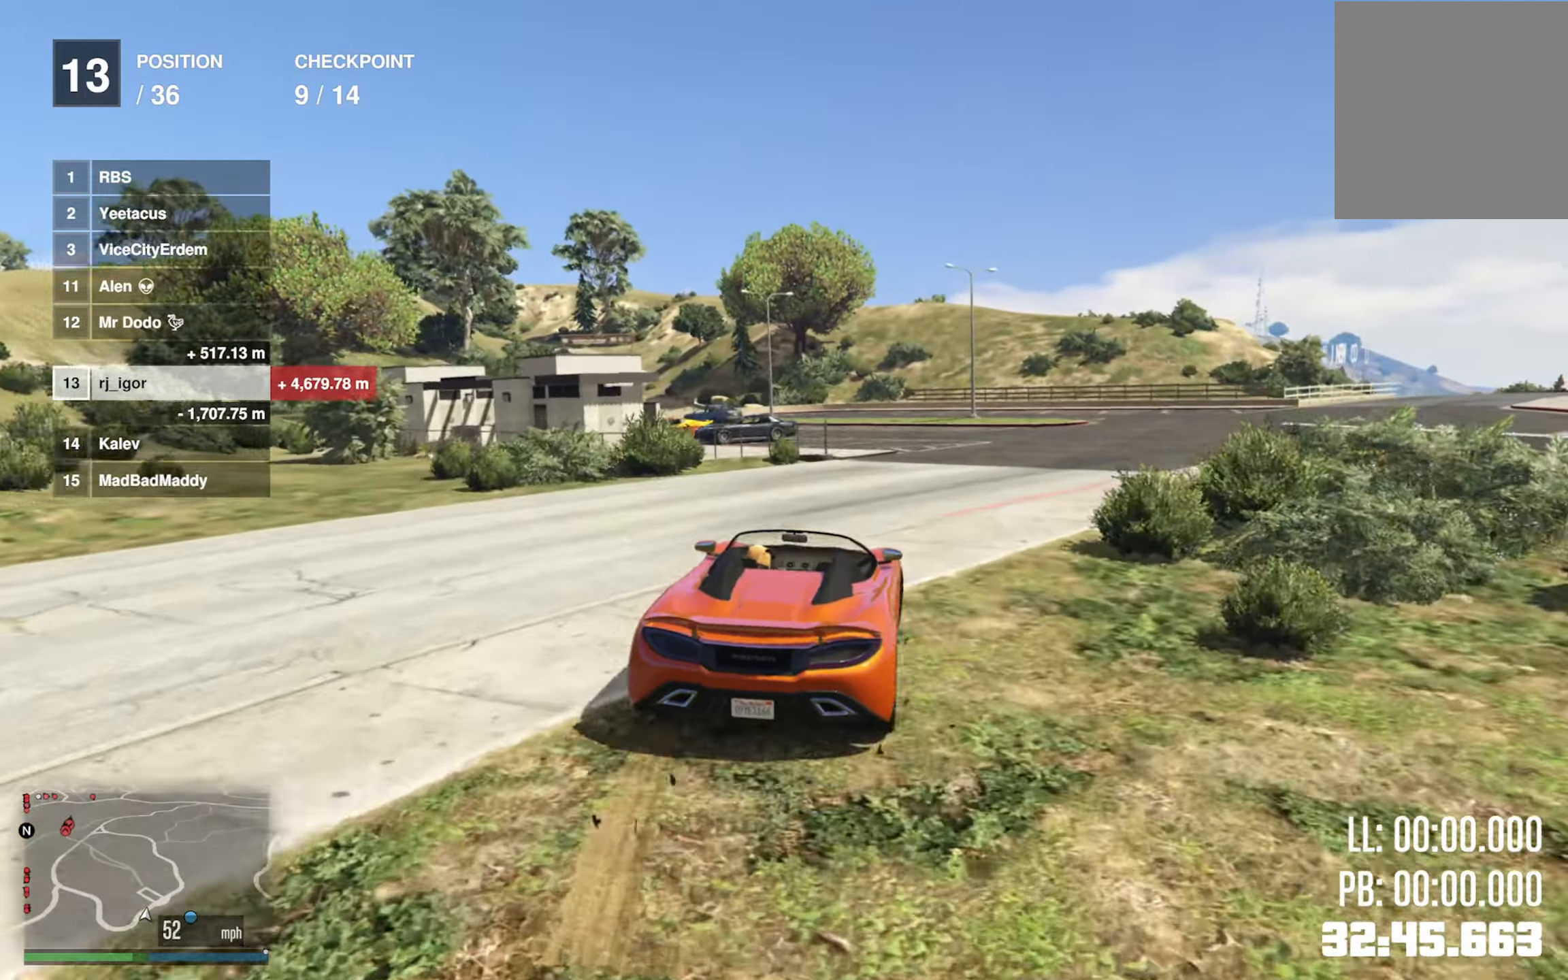
{"buttons": [], "left_stick": "right", "right_stick": "center", "events": [[67, "left_stick", "center"], [84, "R2", "down"], [167, "left_stick", "right"], [184, "R2", "up"]]}
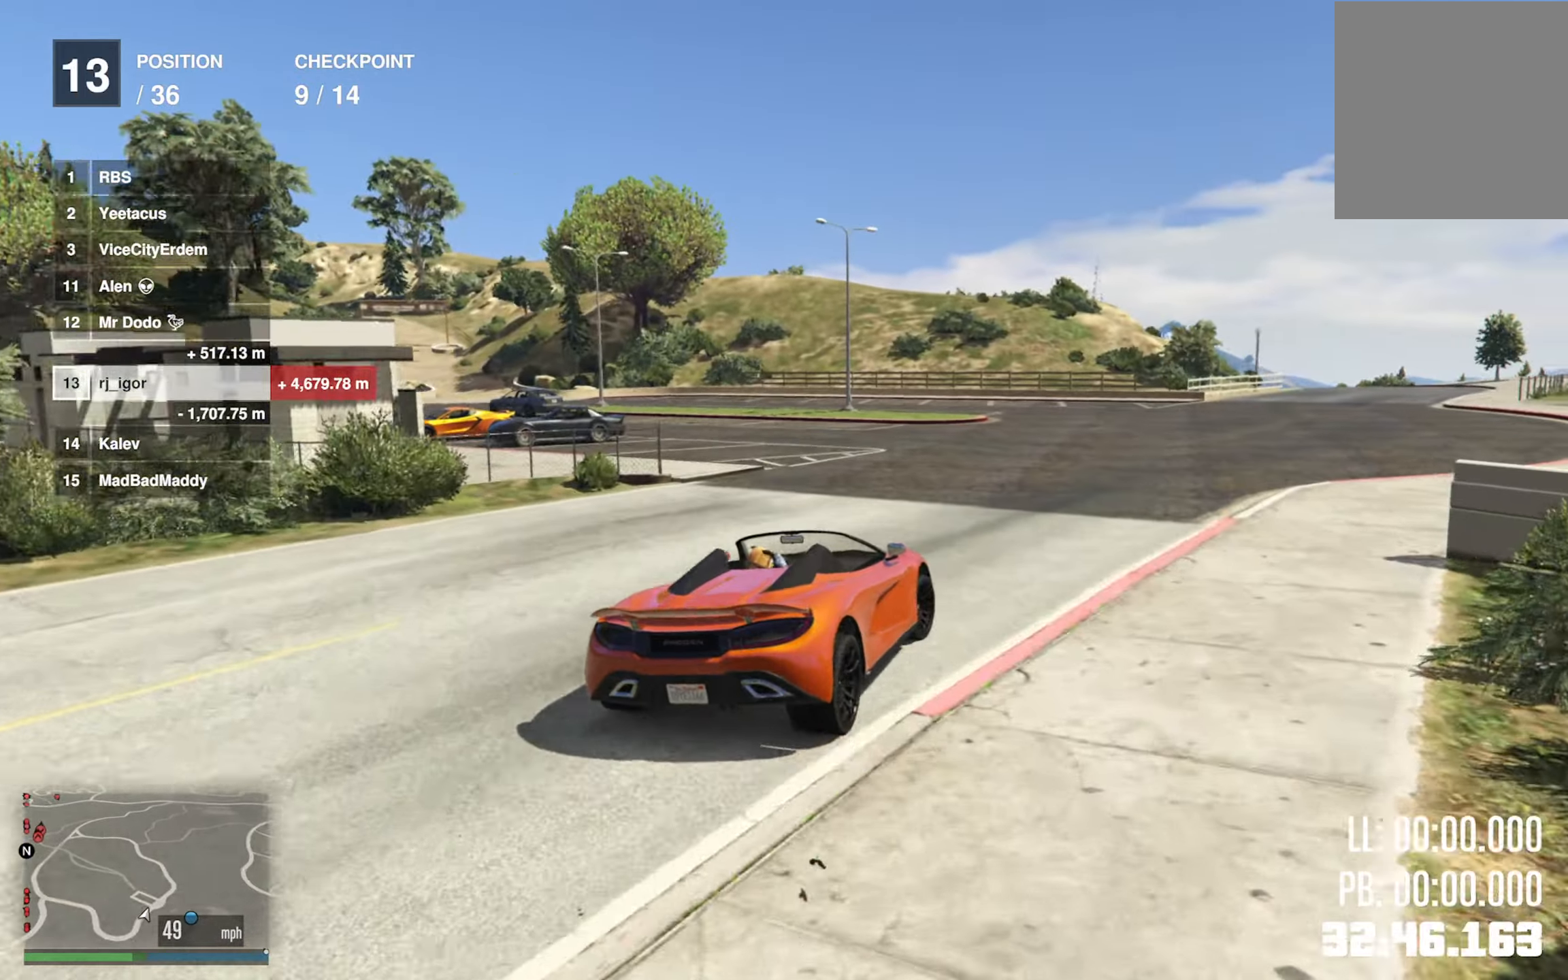
{"buttons": ["R2"], "left_stick": "right", "right_stick": "center", "events": [[184, "R2", "down"], [350, "R2", "up"], [450, "R2", "down"]]}
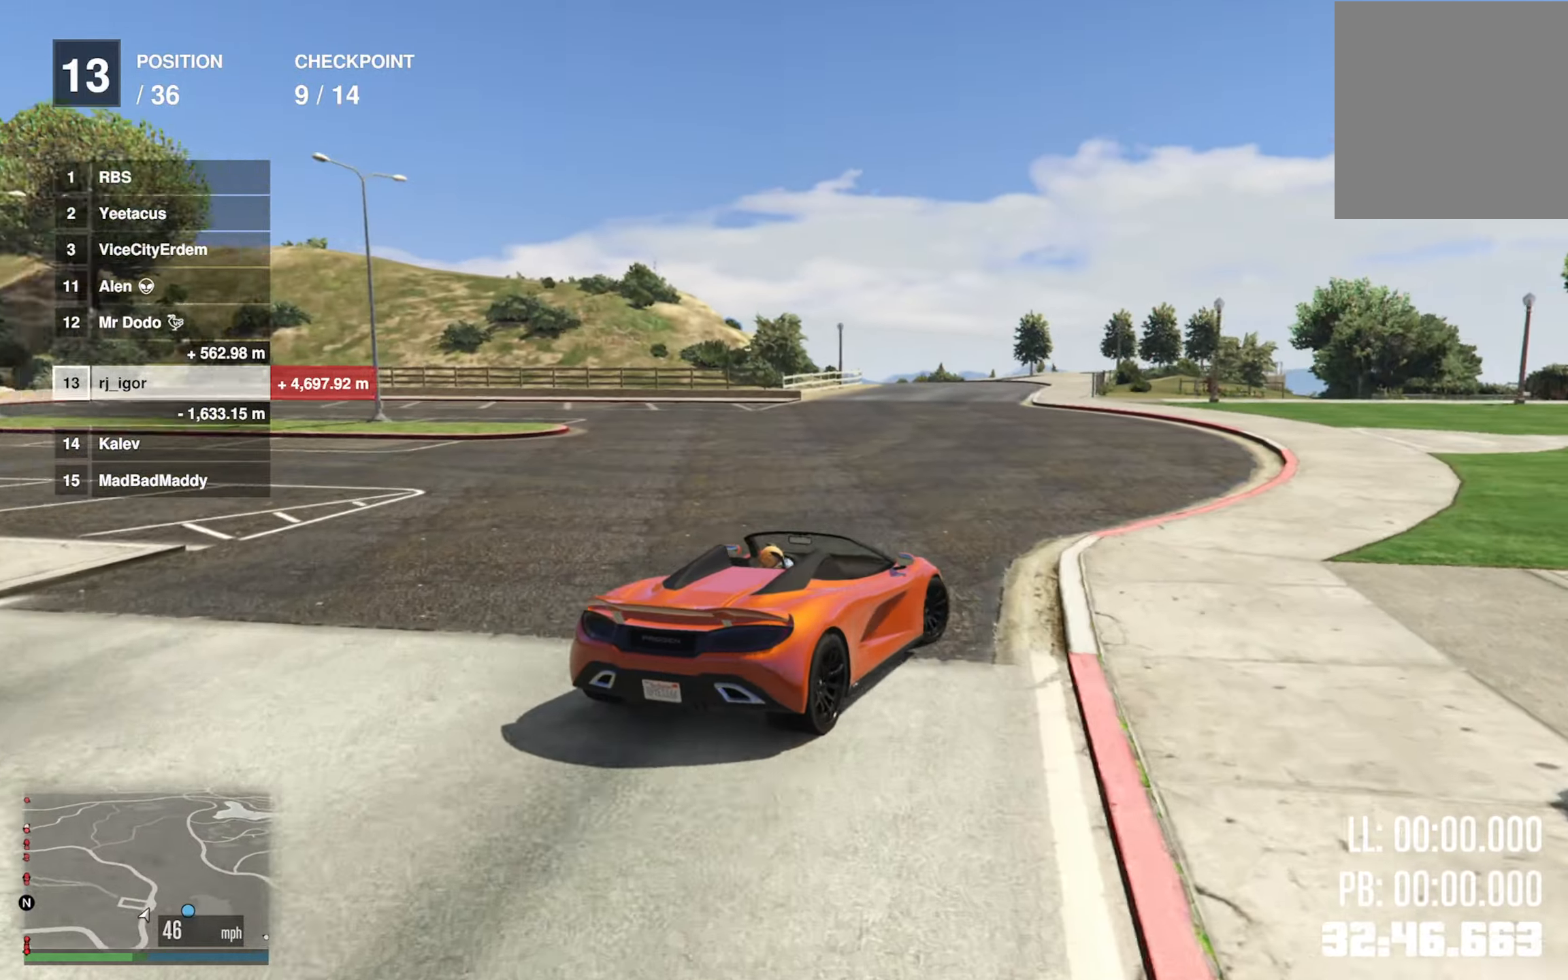
{"buttons": ["R2"], "left_stick": "center", "right_stick": "center", "events": [[100, "left_stick", "center"], [317, "left_stick", "right"], [467, "left_stick", "center"]]}
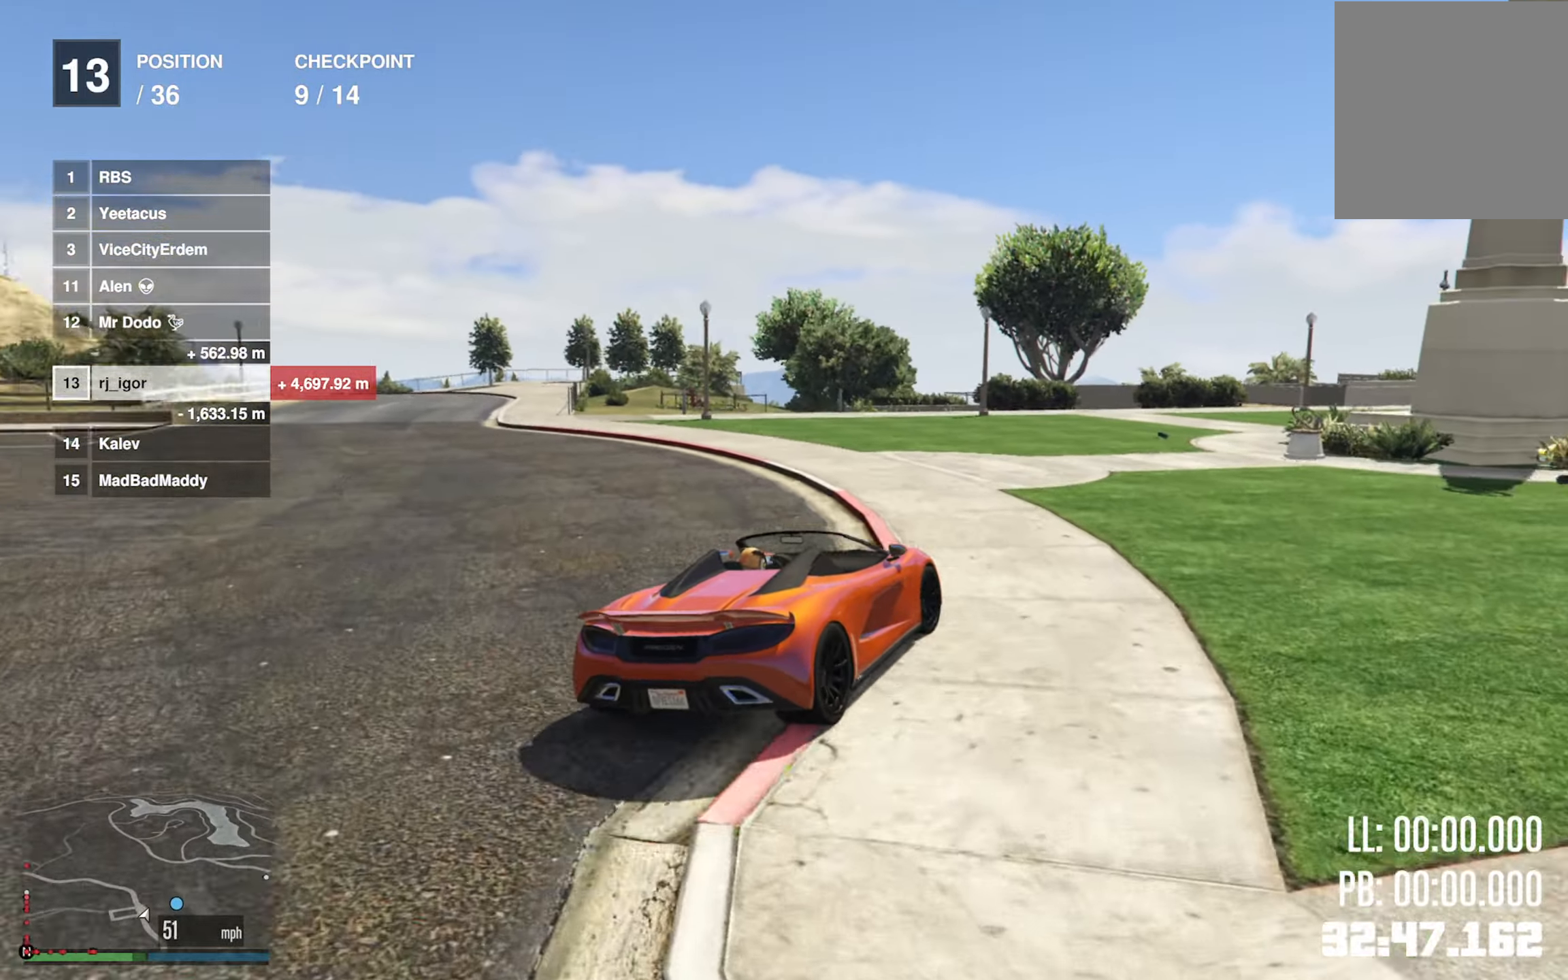
{"buttons": ["R2"], "left_stick": "center", "right_stick": "center", "events": []}
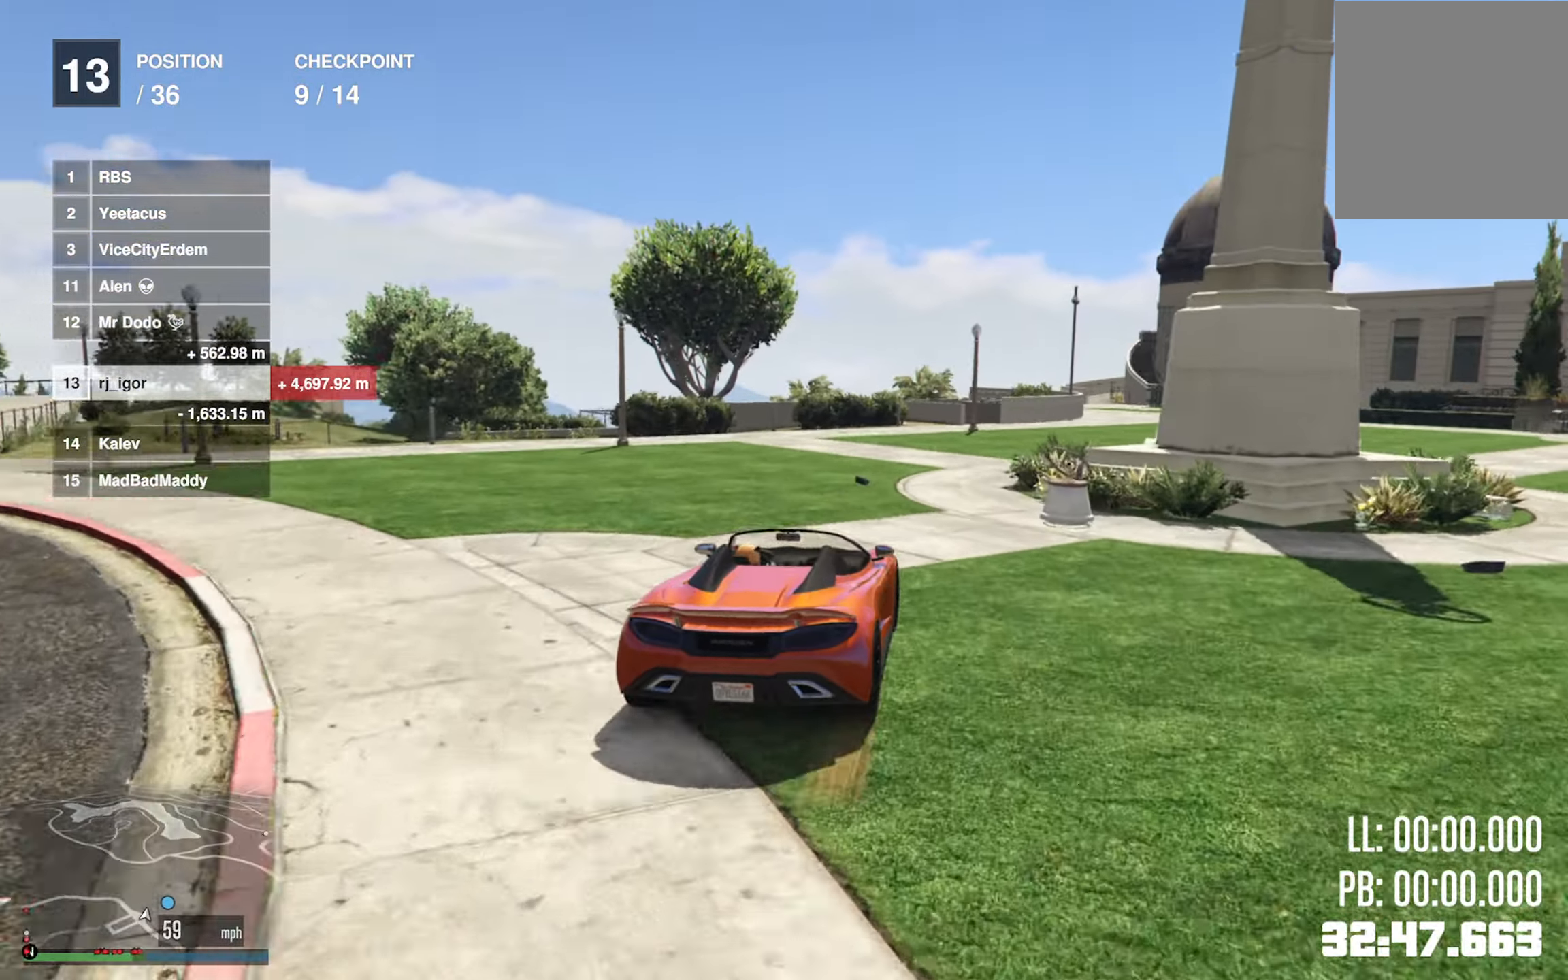
{"buttons": [], "left_stick": "right", "right_stick": "center", "events": [[117, "left_stick", "right"], [250, "R2", "up"], [384, "left_stick", "center"], [484, "left_stick", "right"]]}
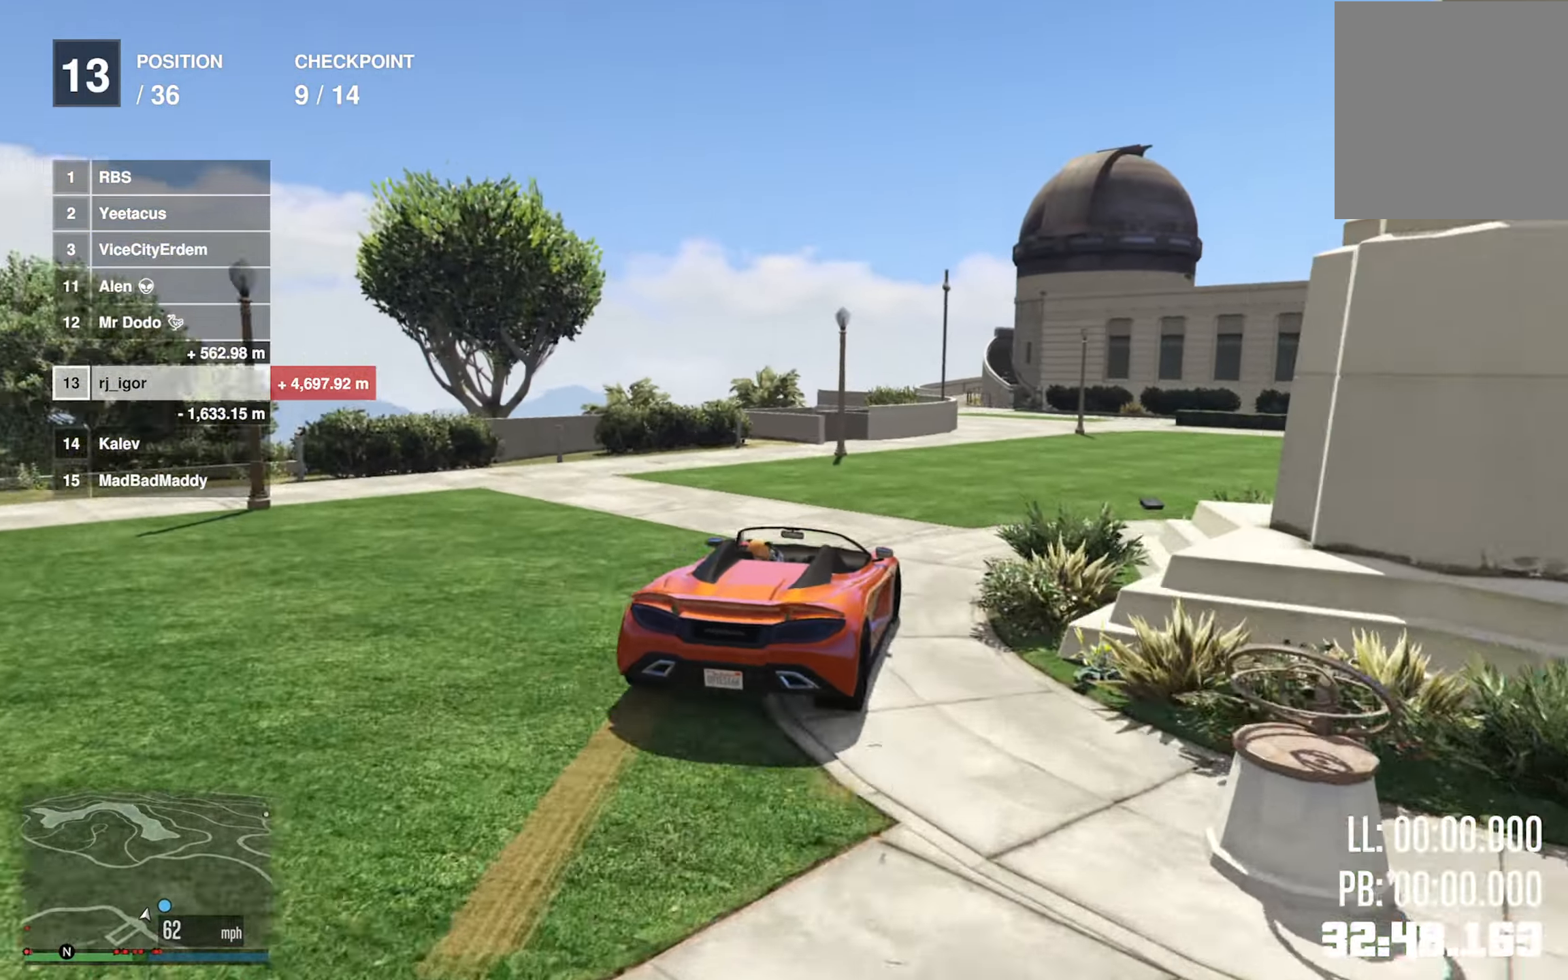
{"buttons": [], "left_stick": "right", "right_stick": "center", "events": [[284, "L2", "down"], [467, "L2", "up"]]}
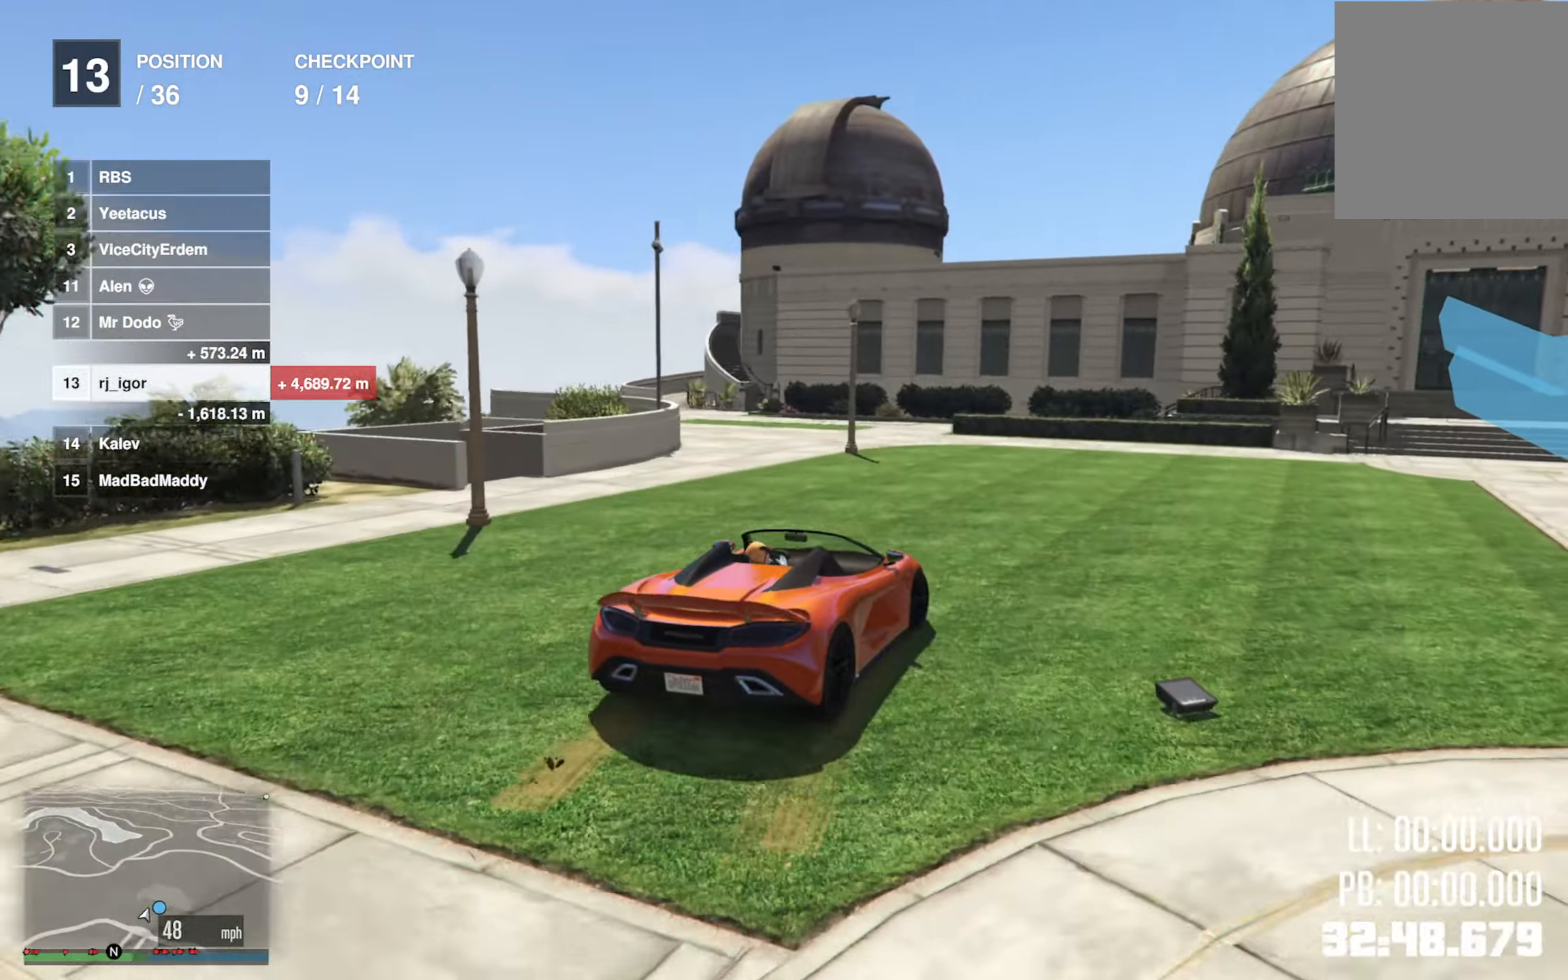
{"buttons": [], "left_stick": "right", "right_stick": "center", "events": []}
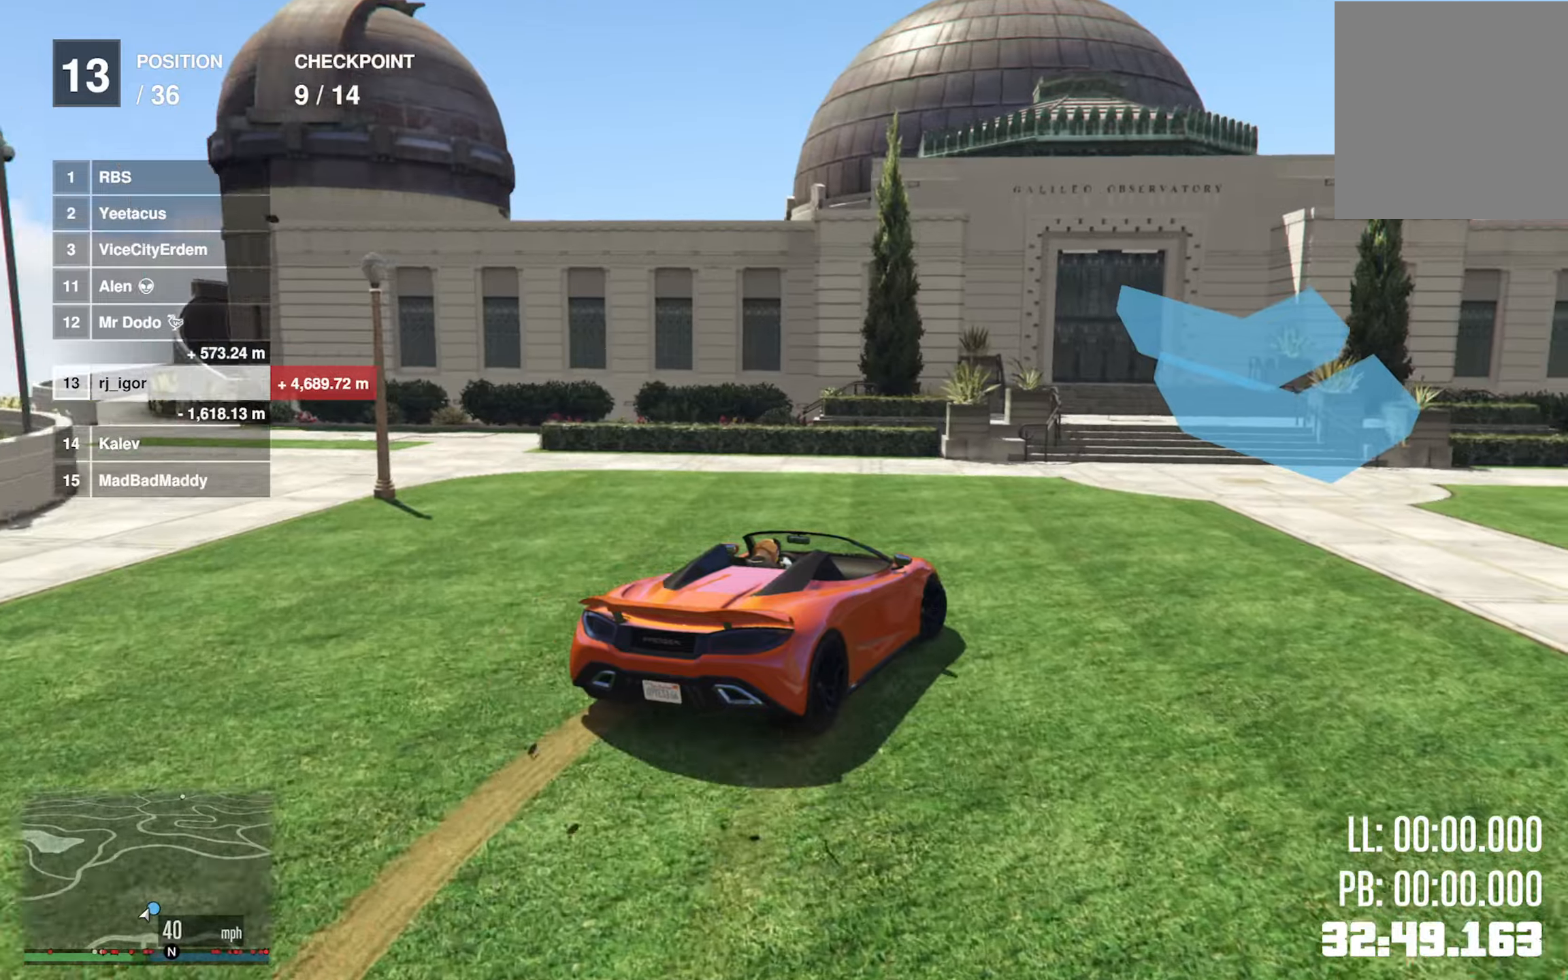
{"buttons": ["R2"], "left_stick": "right", "right_stick": "center", "events": [[100, "R2", "down"], [200, "R2", "up"], [300, "R2", "down"], [400, "R2", "up"], [466, "R2", "down"]]}
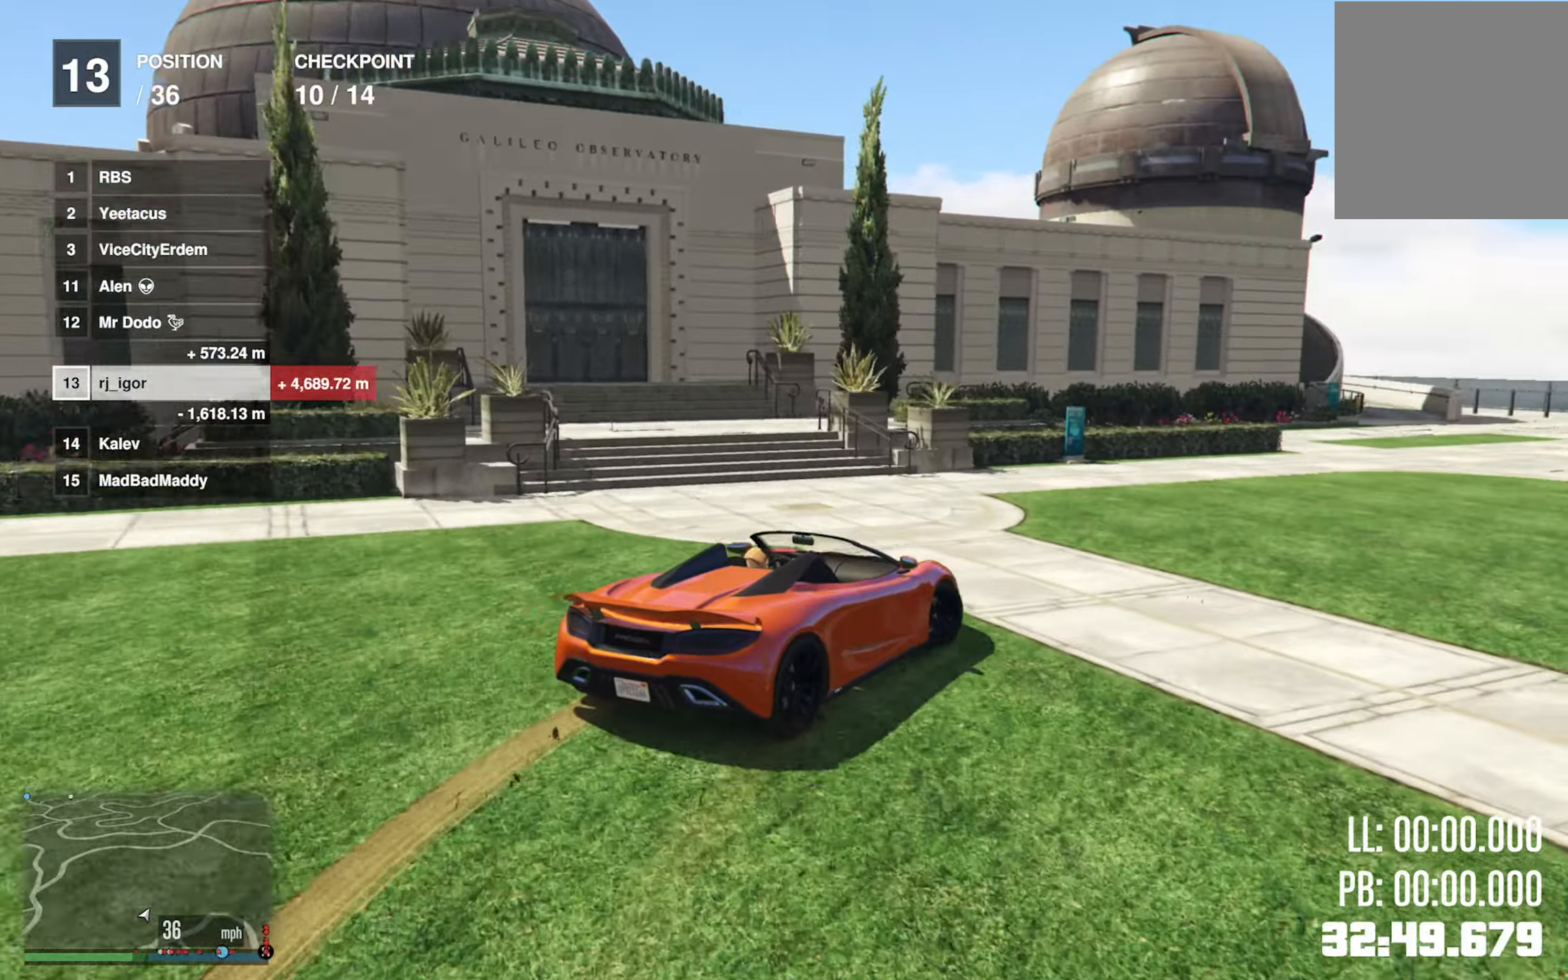
{"buttons": [], "left_stick": "right", "right_stick": "center", "events": [[83, "R2", "up"], [150, "R2", "down"], [283, "R2", "up"], [333, "R2", "down"], [466, "R2", "up"]]}
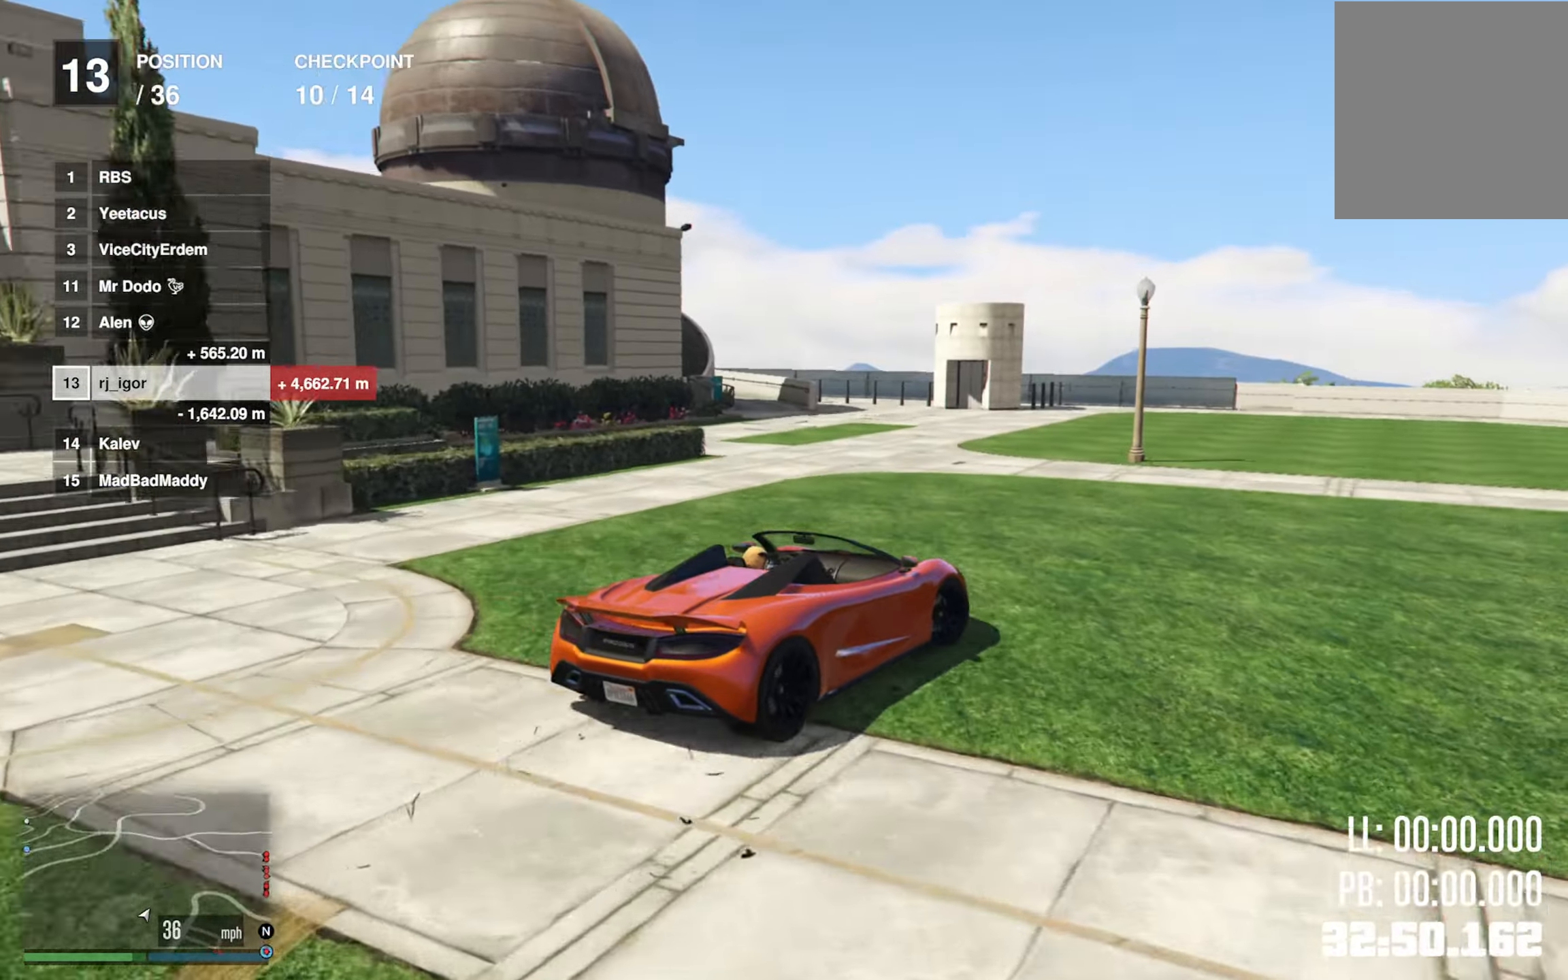
{"buttons": ["R2"], "left_stick": "right", "right_stick": "center", "events": [[33, "R2", "down"], [166, "R2", "up"], [250, "R2", "down"], [383, "R2", "up"], [450, "R2", "down"]]}
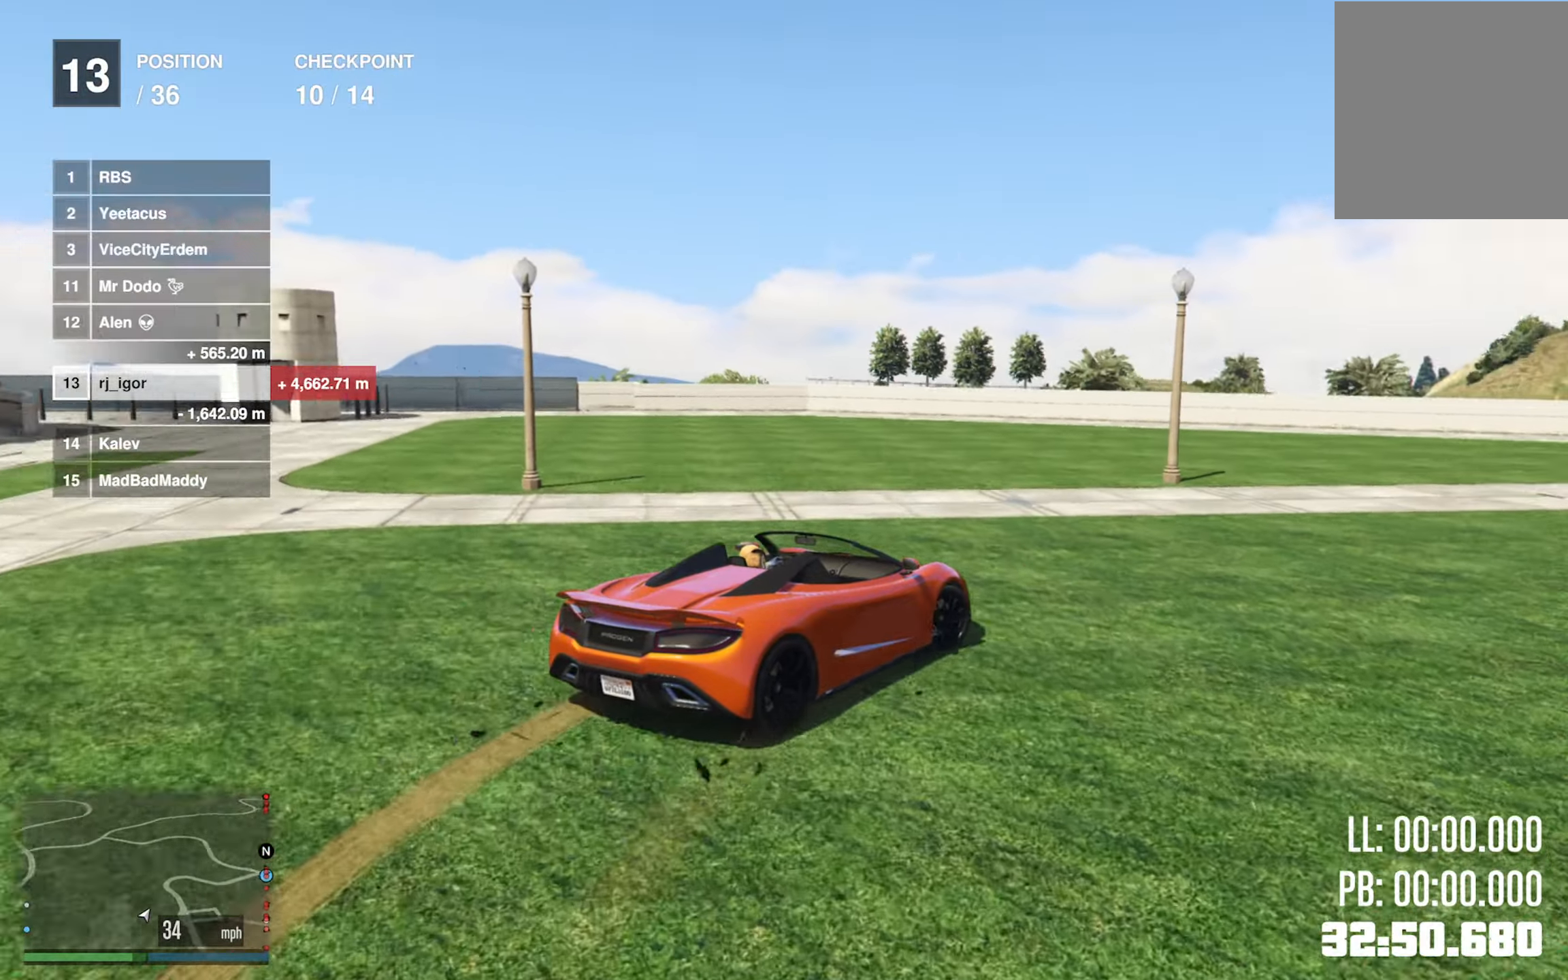
{"buttons": ["R2"], "left_stick": "center", "right_stick": "center", "events": [[66, "R2", "up"], [150, "R2", "down"], [300, "R2", "up"], [350, "R2", "down"], [466, "left_stick", "center"]]}
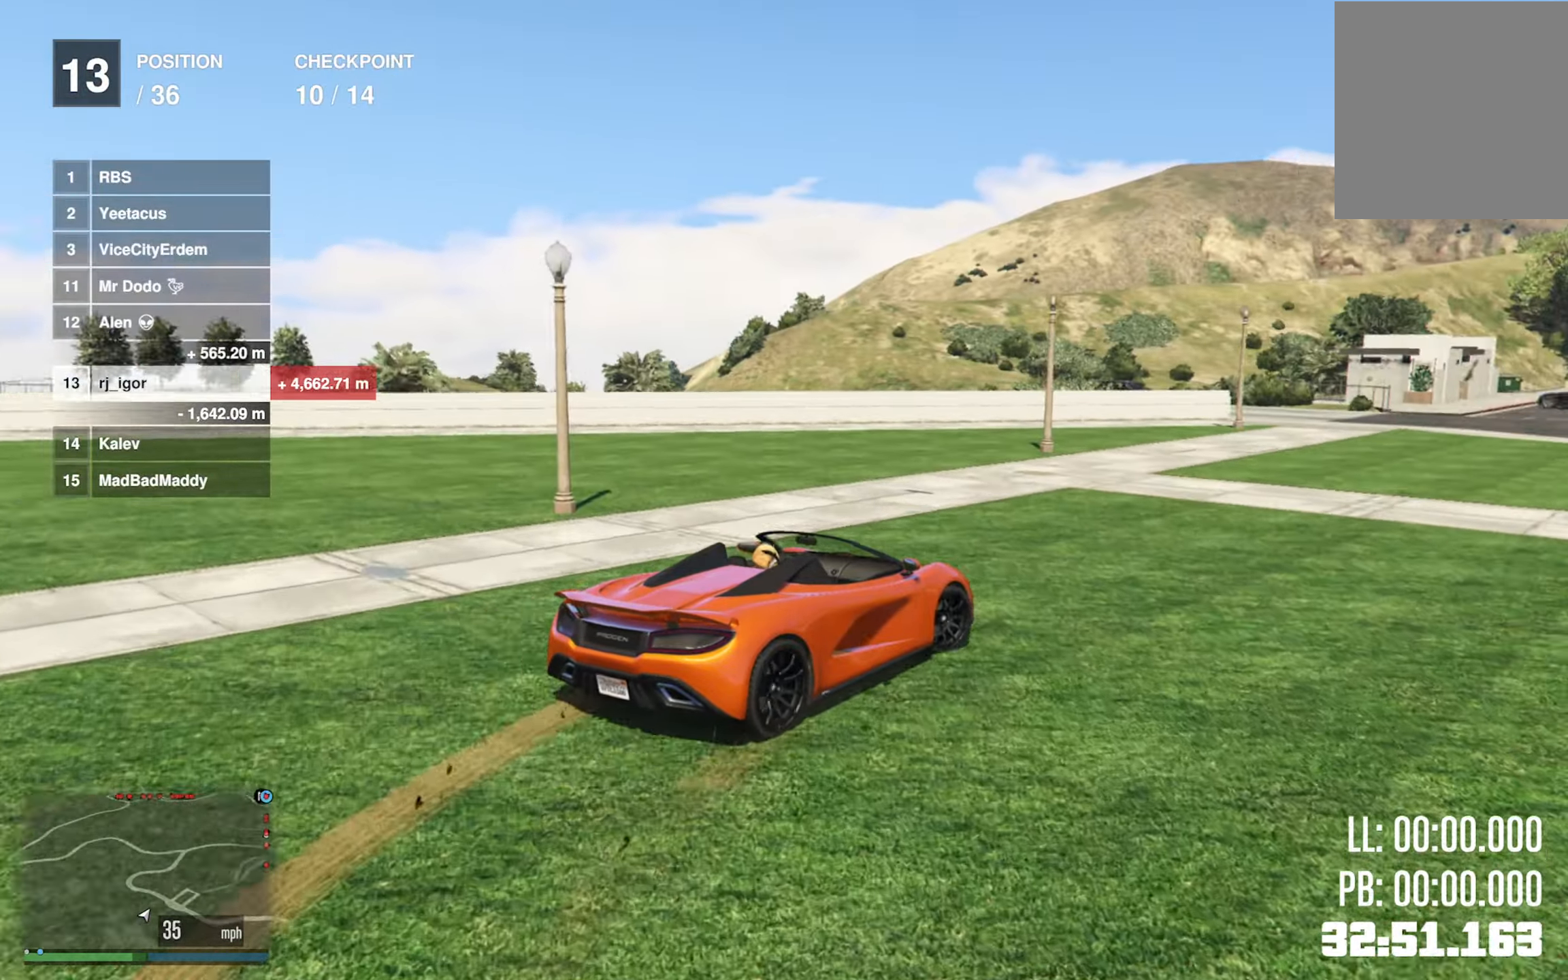
{"buttons": ["R2"], "left_stick": "center", "right_stick": "center", "events": []}
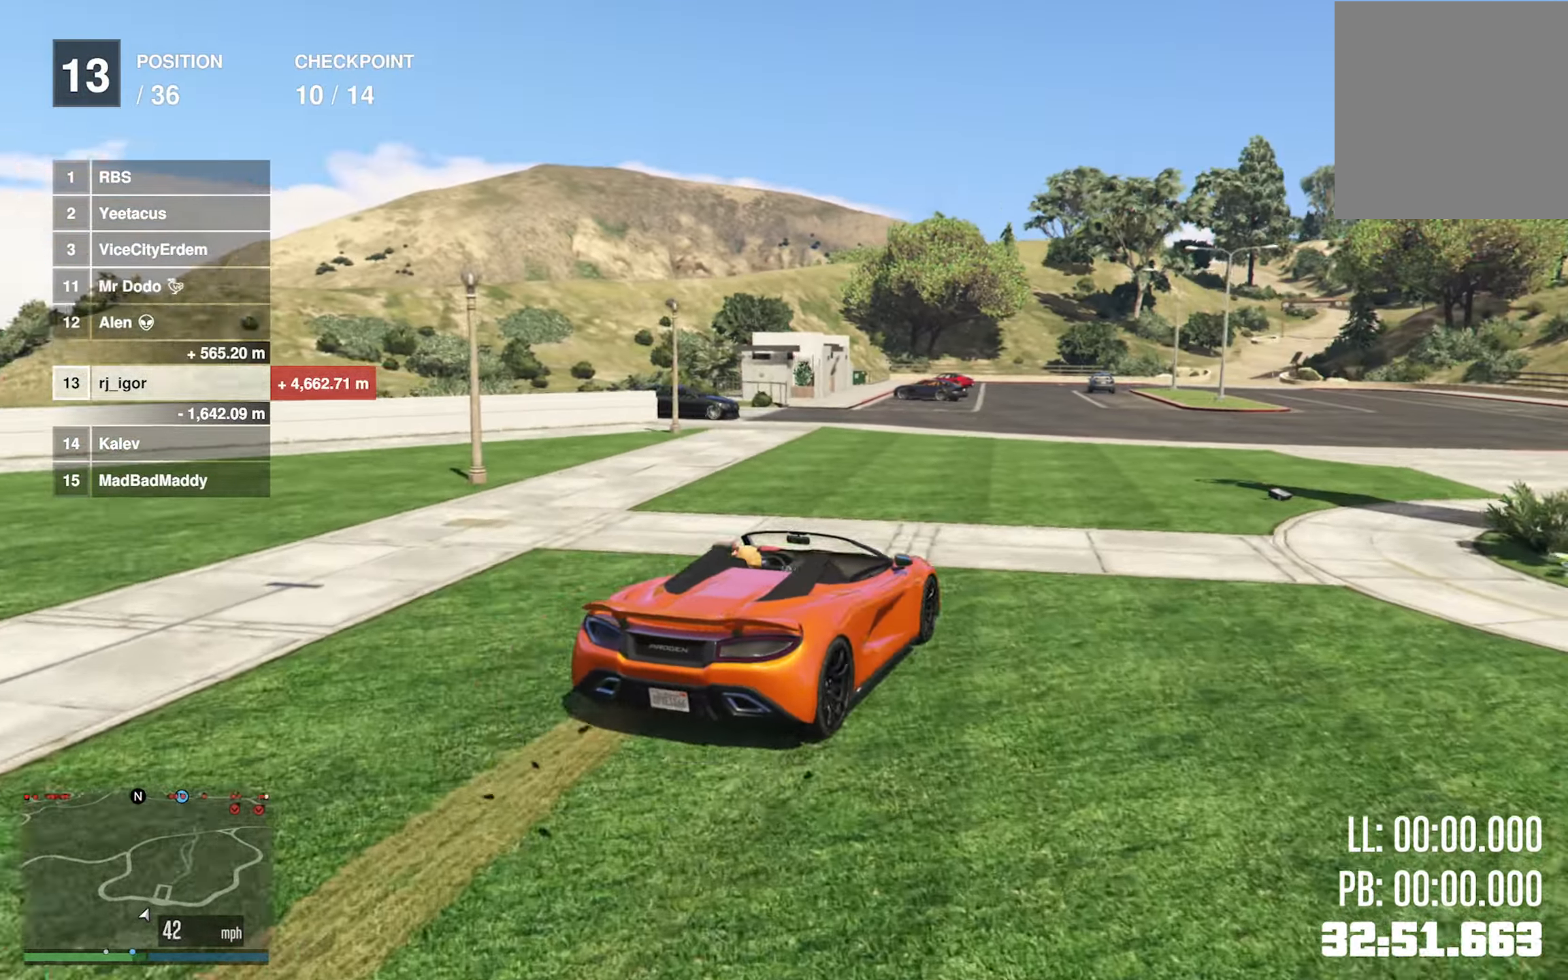
{"buttons": ["R2"], "left_stick": "center", "right_stick": "center", "events": [[50, "left_stick", "down-right"], [166, "left_stick", "center"], [233, "left_stick", "down-right"], [366, "left_stick", "right"], [466, "left_stick", "center"]]}
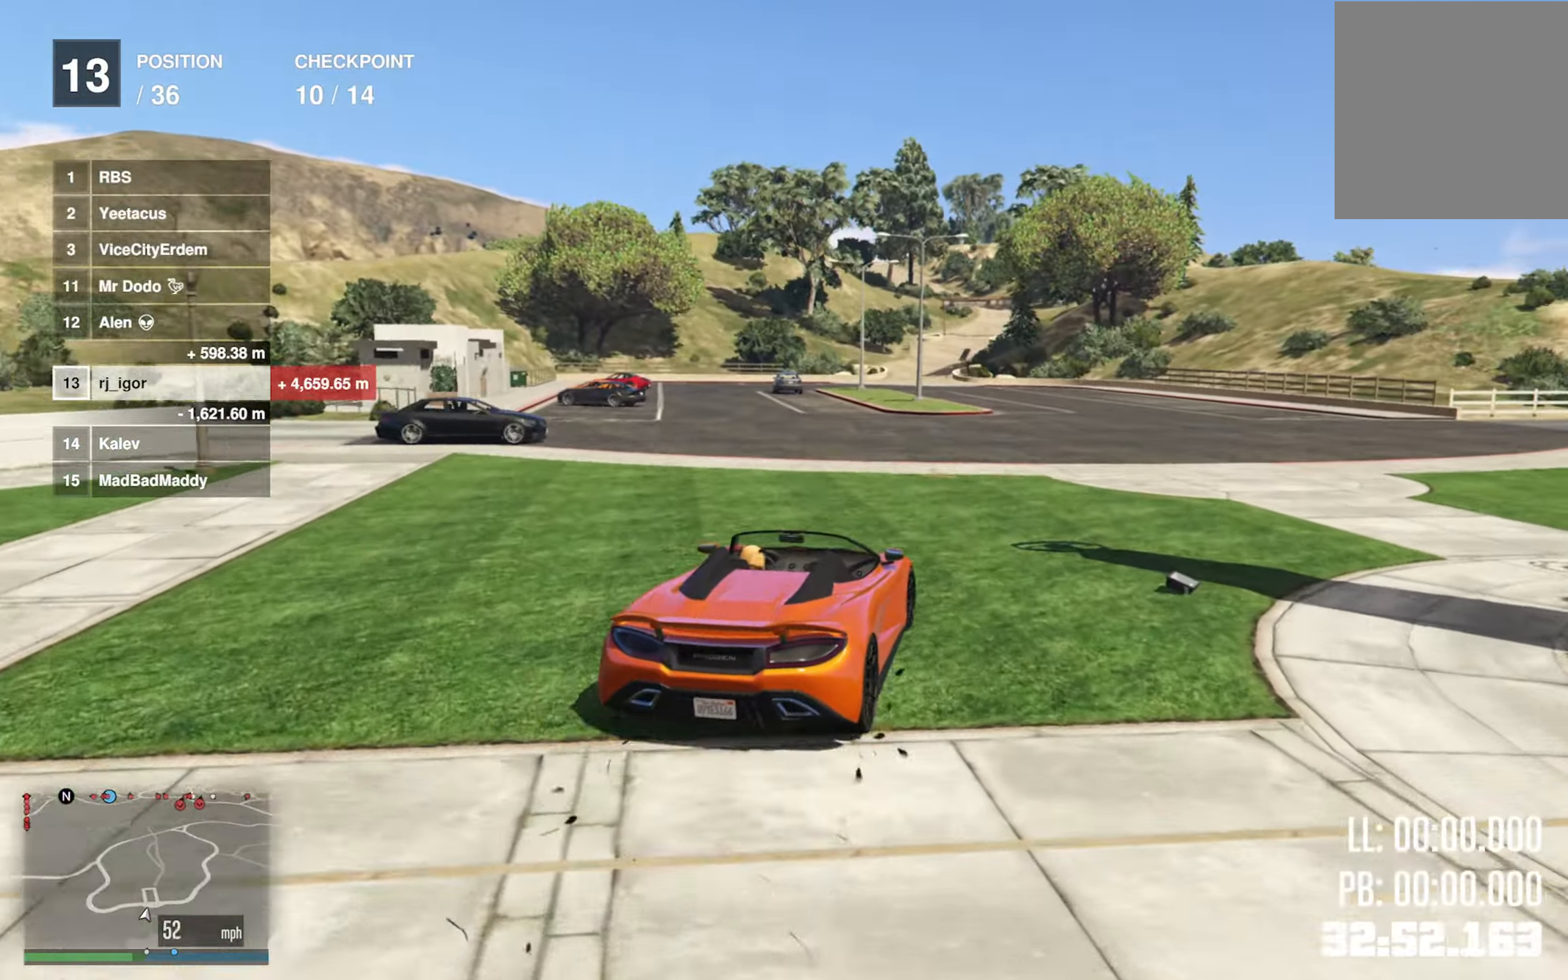
{"buttons": ["R2"], "left_stick": "right", "right_stick": "center", "events": [[66, "left_stick", "right"], [150, "left_stick", "center"], [400, "left_stick", "right"]]}
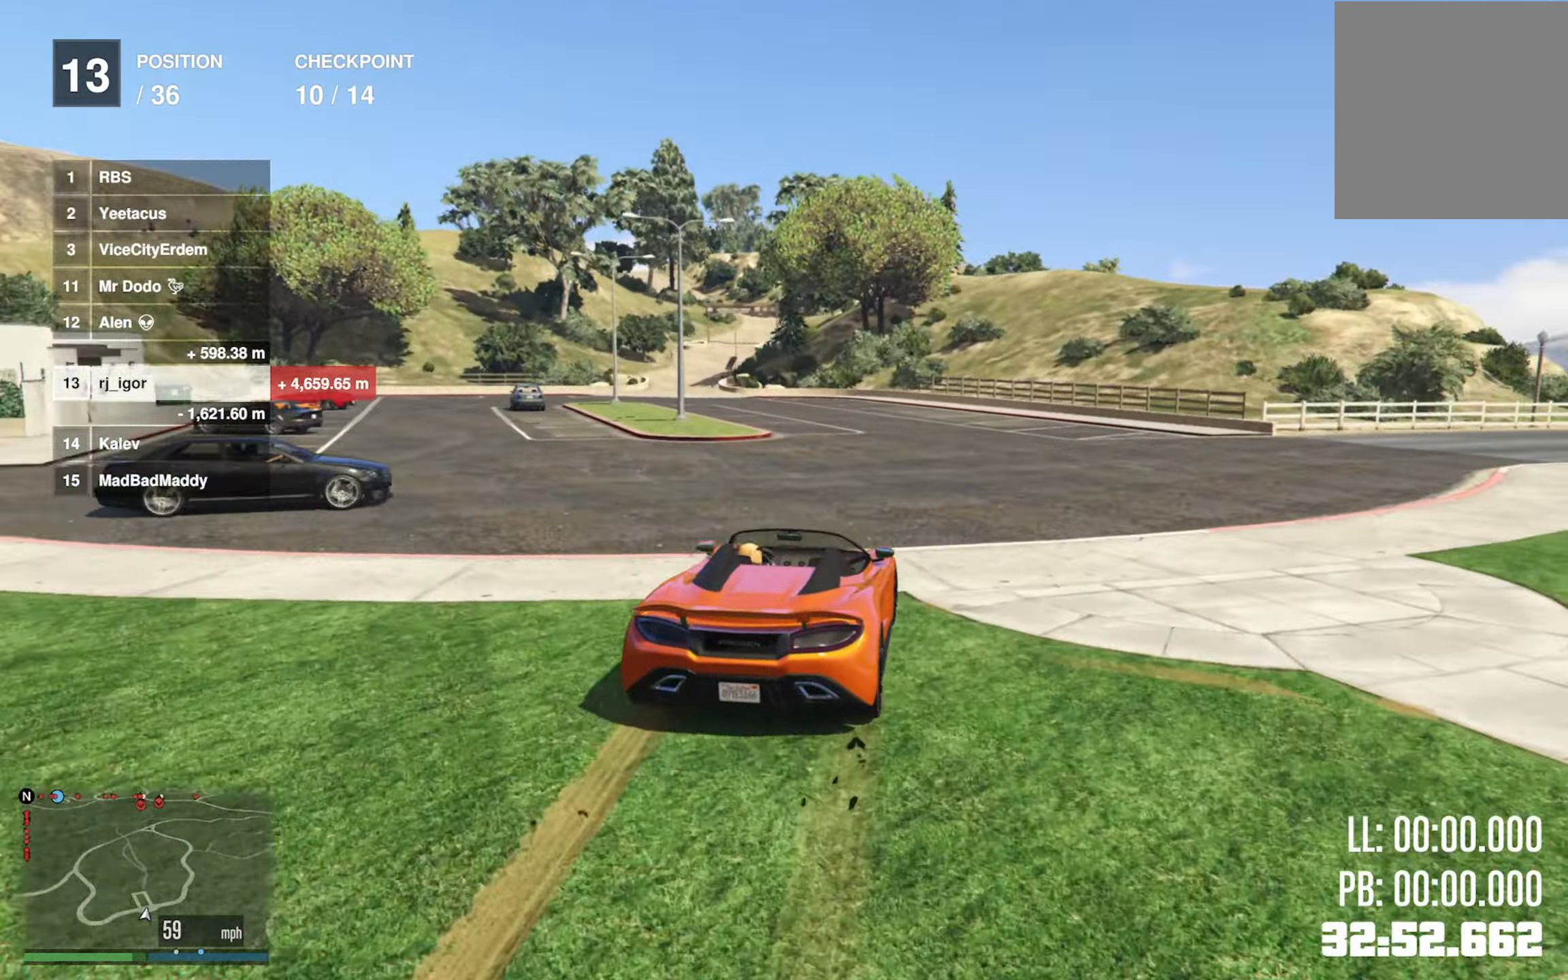
{"buttons": ["R2"], "left_stick": "left", "right_stick": "center", "events": [[16, "left_stick", "center"], [216, "left_stick", "left"], [383, "left_stick", "center"], [483, "left_stick", "left"]]}
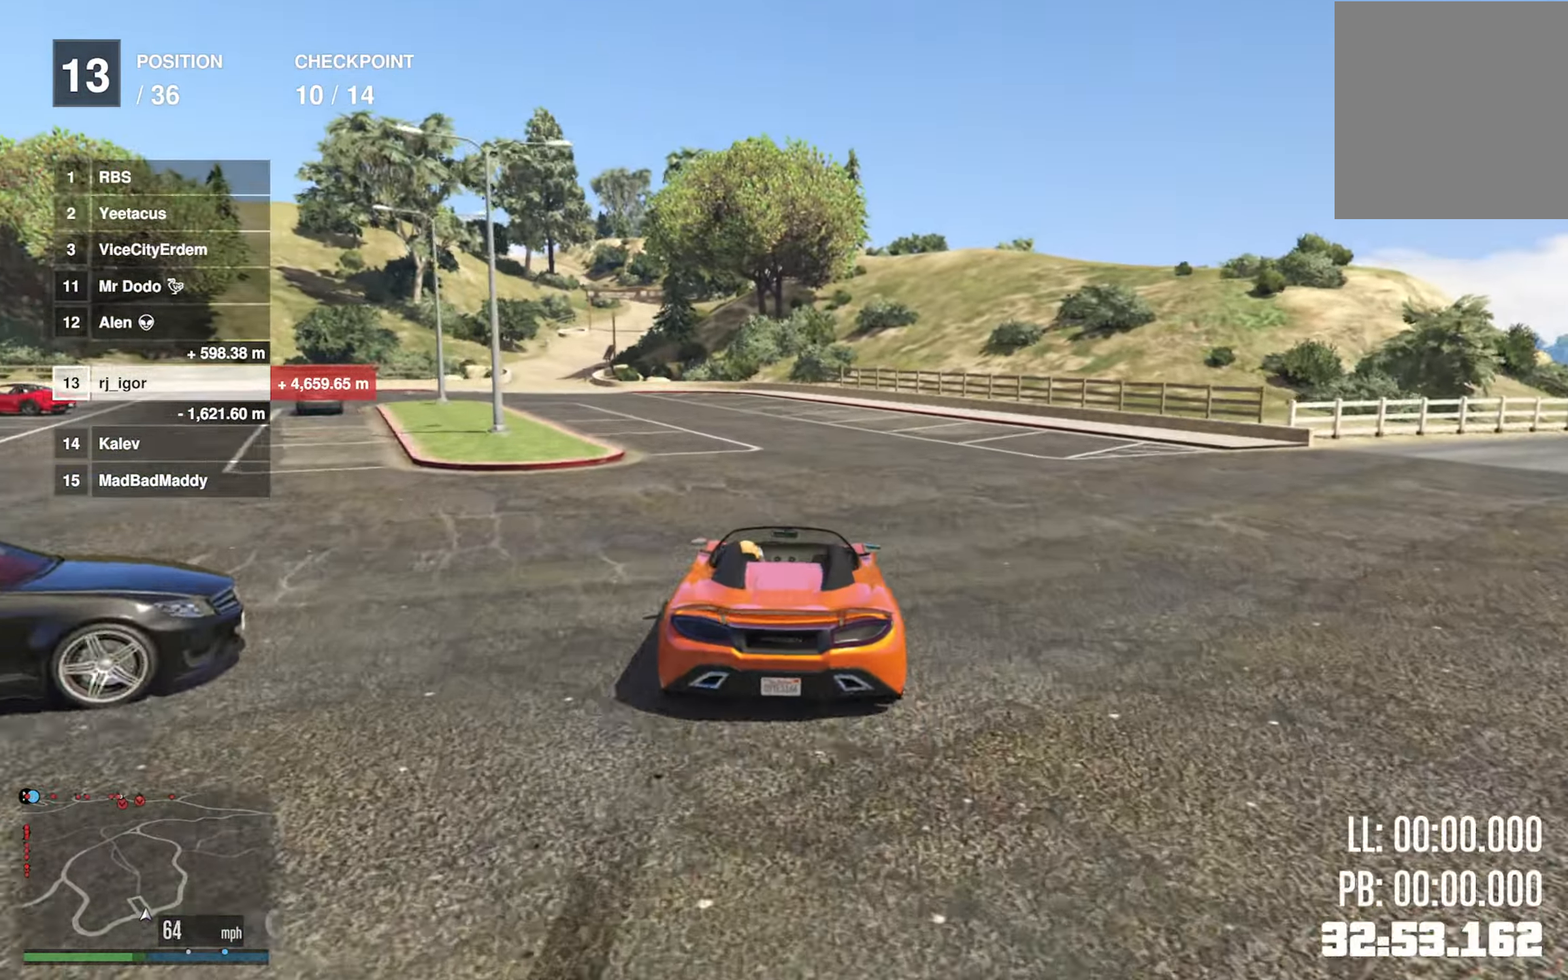
{"buttons": ["R2"], "left_stick": "center", "right_stick": "center", "events": [[167, "left_stick", "center"], [333, "left_stick", "left"], [483, "left_stick", "center"]]}
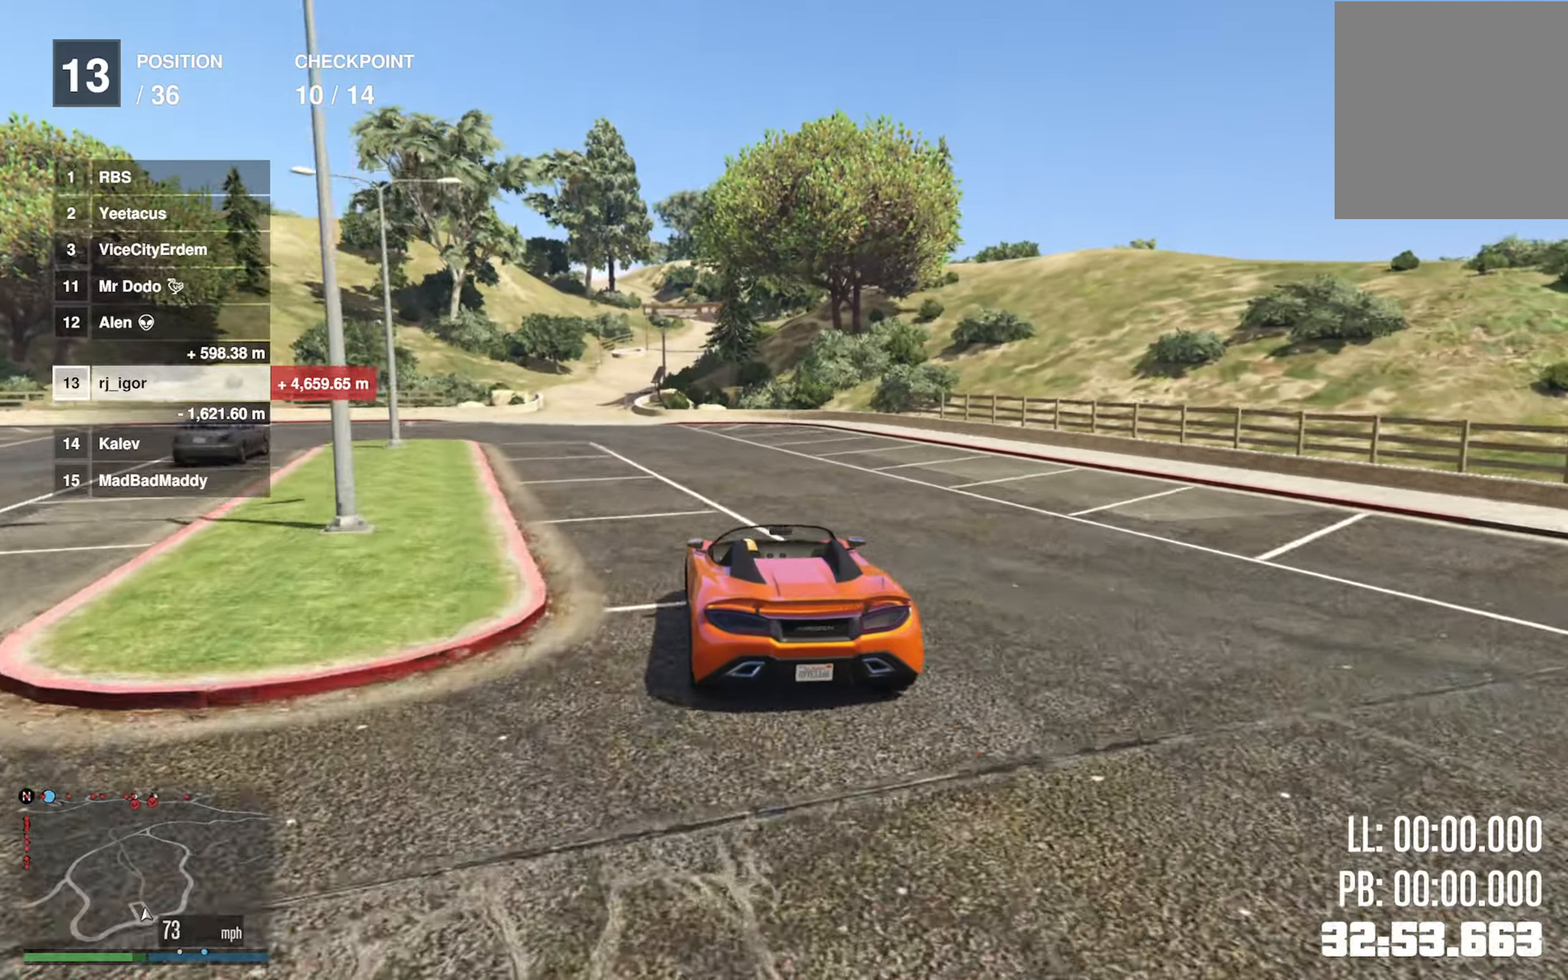
{"buttons": ["R2"], "left_stick": "center", "right_stick": "center", "events": [[100, "left_stick", "left"], [300, "left_stick", "center"]]}
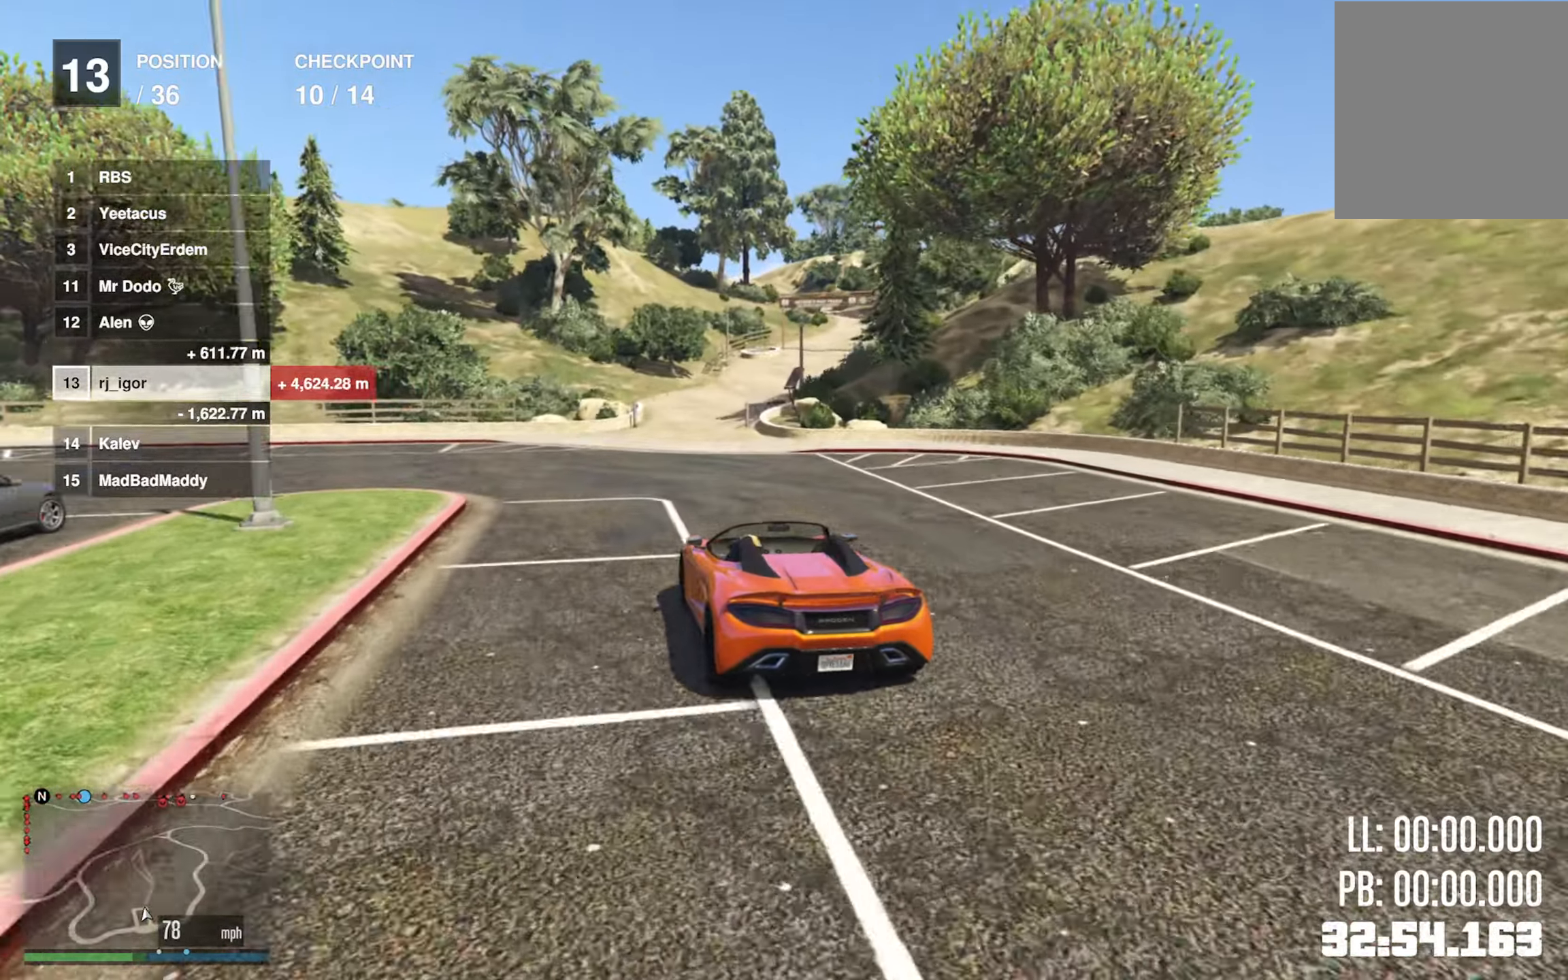
{"buttons": [], "left_stick": "center", "right_stick": "center", "events": [[233, "left_stick", "right"], [367, "R2", "up"], [450, "left_stick", "center"]]}
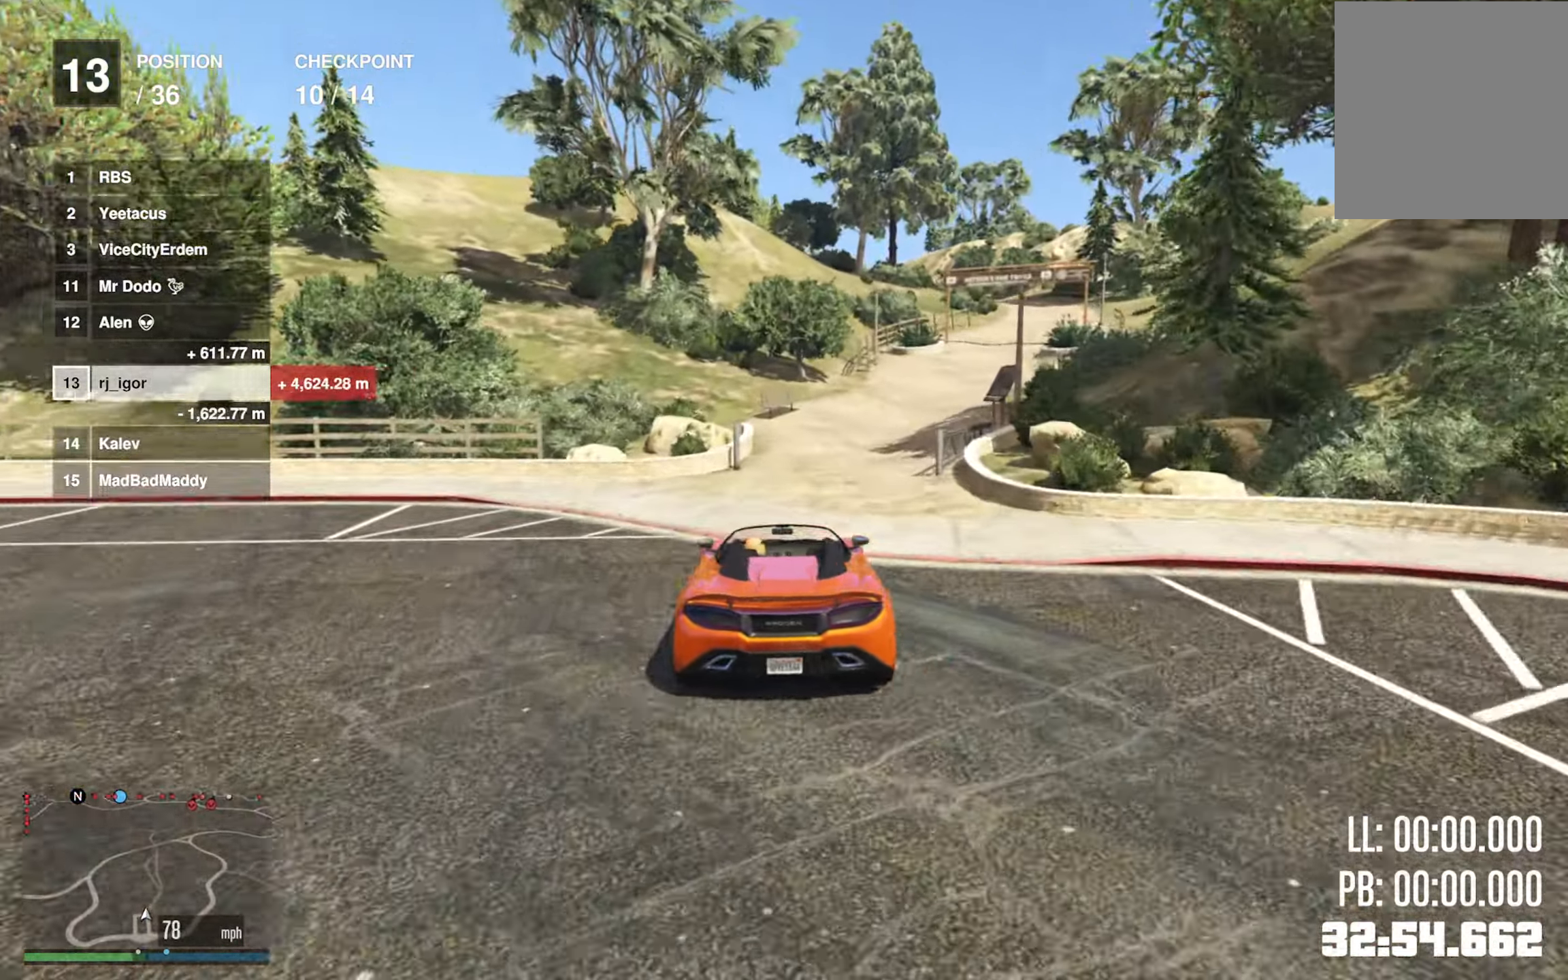
{"buttons": ["R2"], "left_stick": "down-right", "right_stick": "center", "events": [[33, "left_stick", "right"], [233, "left_stick", "center"], [267, "R2", "down"], [500, "left_stick", "down-right"]]}
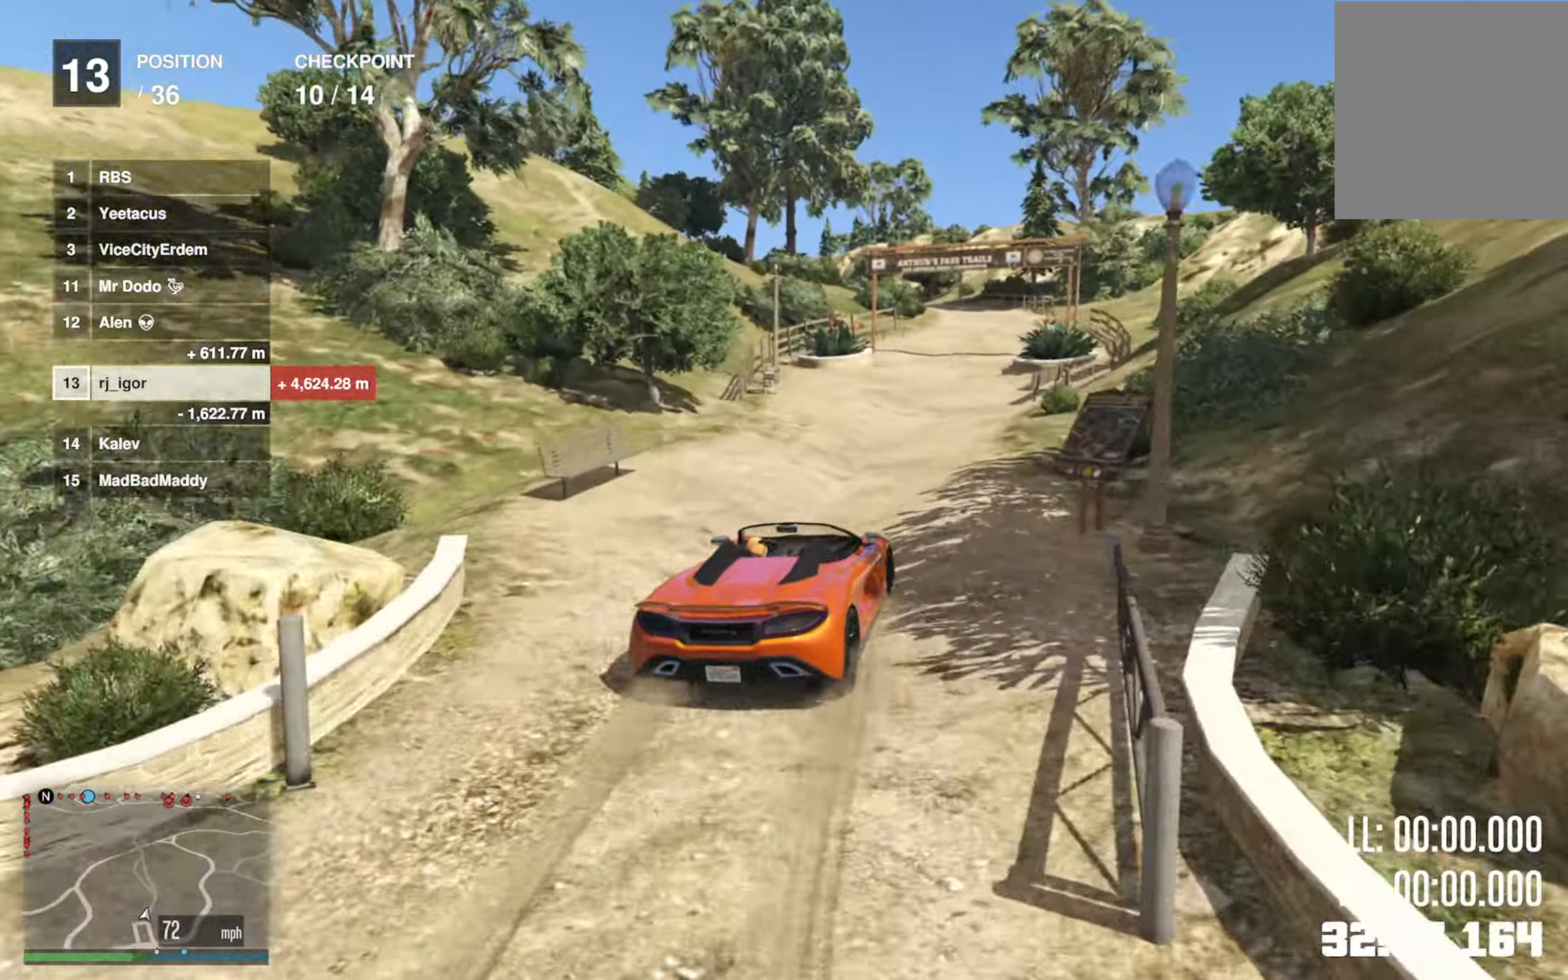
{"buttons": ["R2"], "left_stick": "center", "right_stick": "center", "events": [[100, "left_stick", "center"]]}
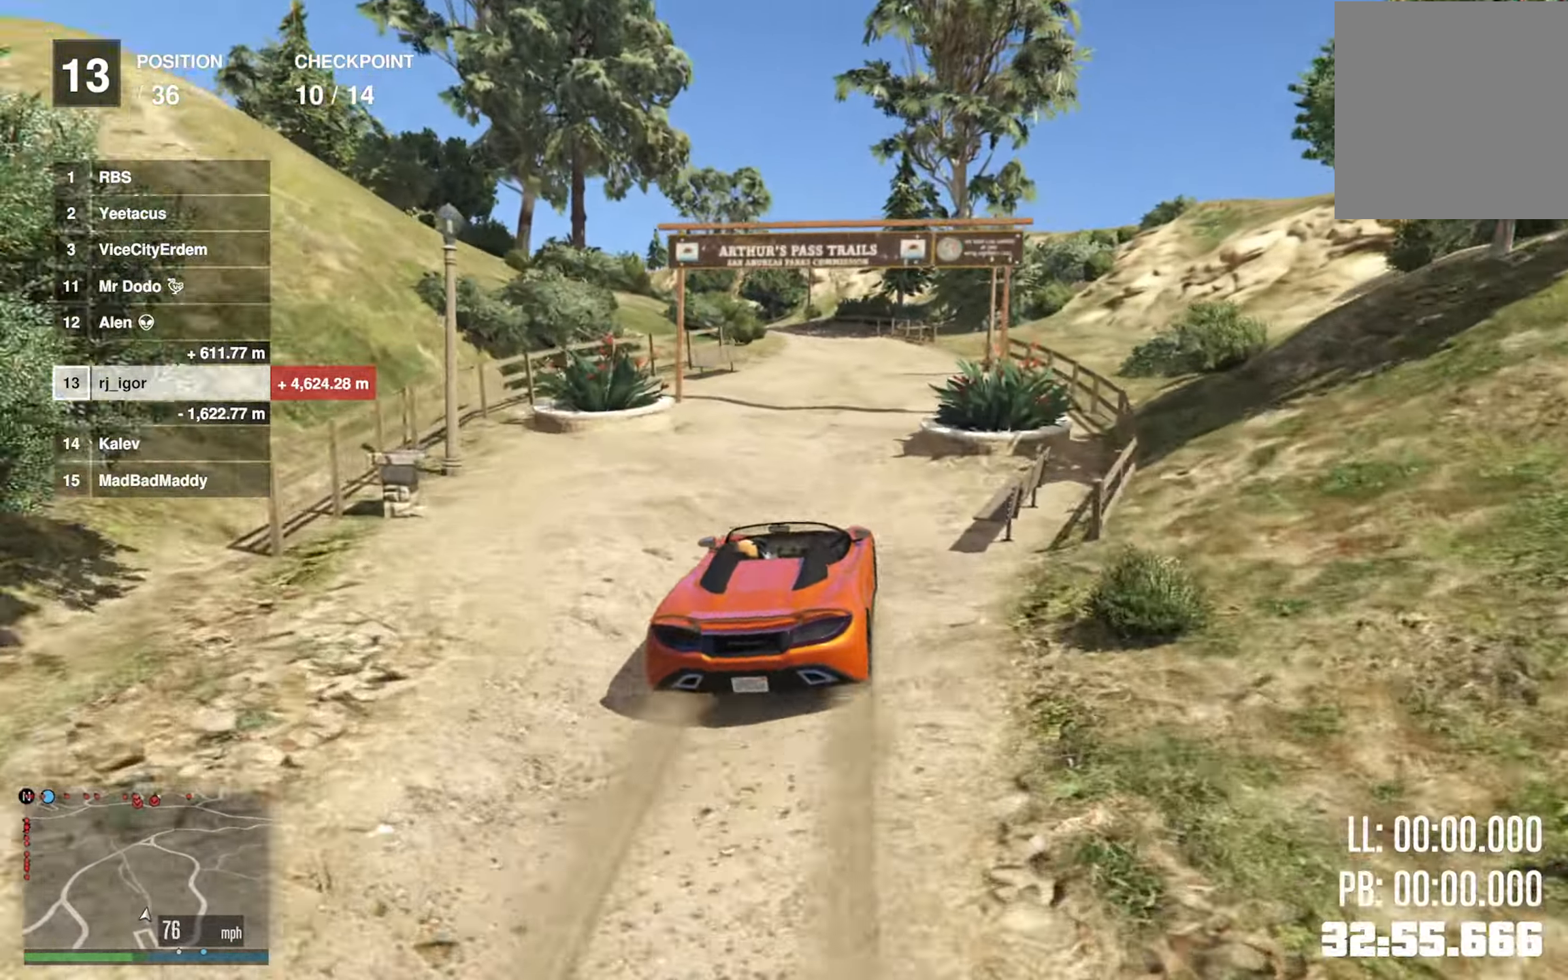
{"buttons": [], "left_stick": "left", "right_stick": "center", "events": [[200, "R2", "up"], [250, "left_stick", "left"], [300, "L2", "down"], [400, "L2", "up"], [433, "left_stick", "center"], [483, "left_stick", "left"]]}
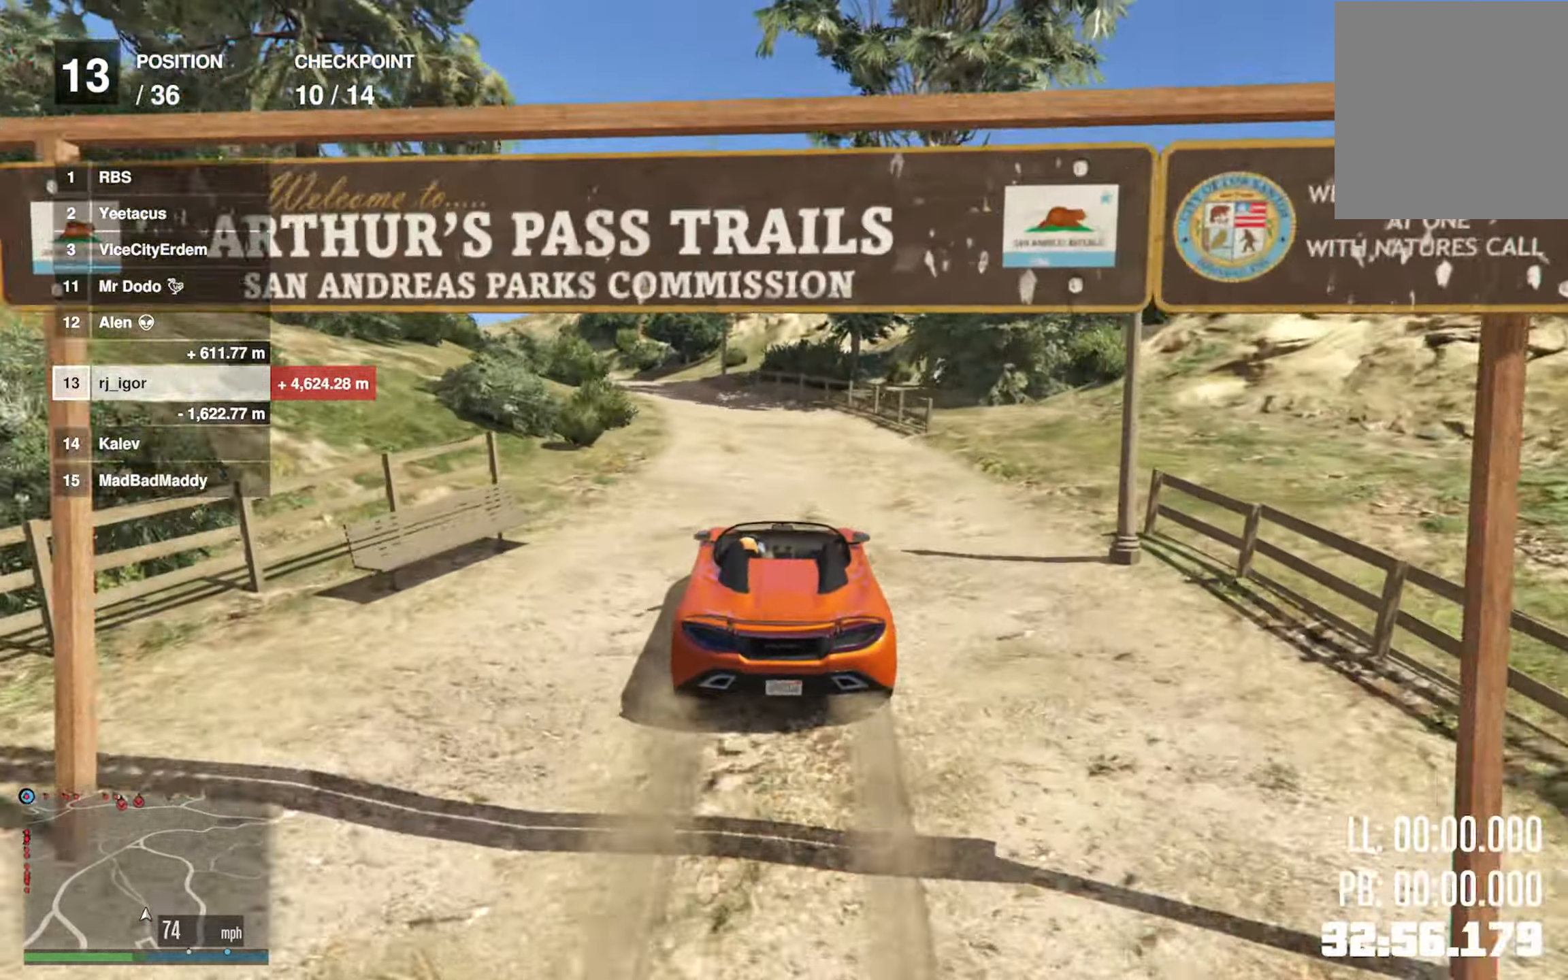
{"buttons": ["R2"], "left_stick": "center", "right_stick": "center", "events": [[100, "left_stick", "center"], [217, "left_stick", "left"], [283, "R2", "down"], [350, "left_stick", "center"]]}
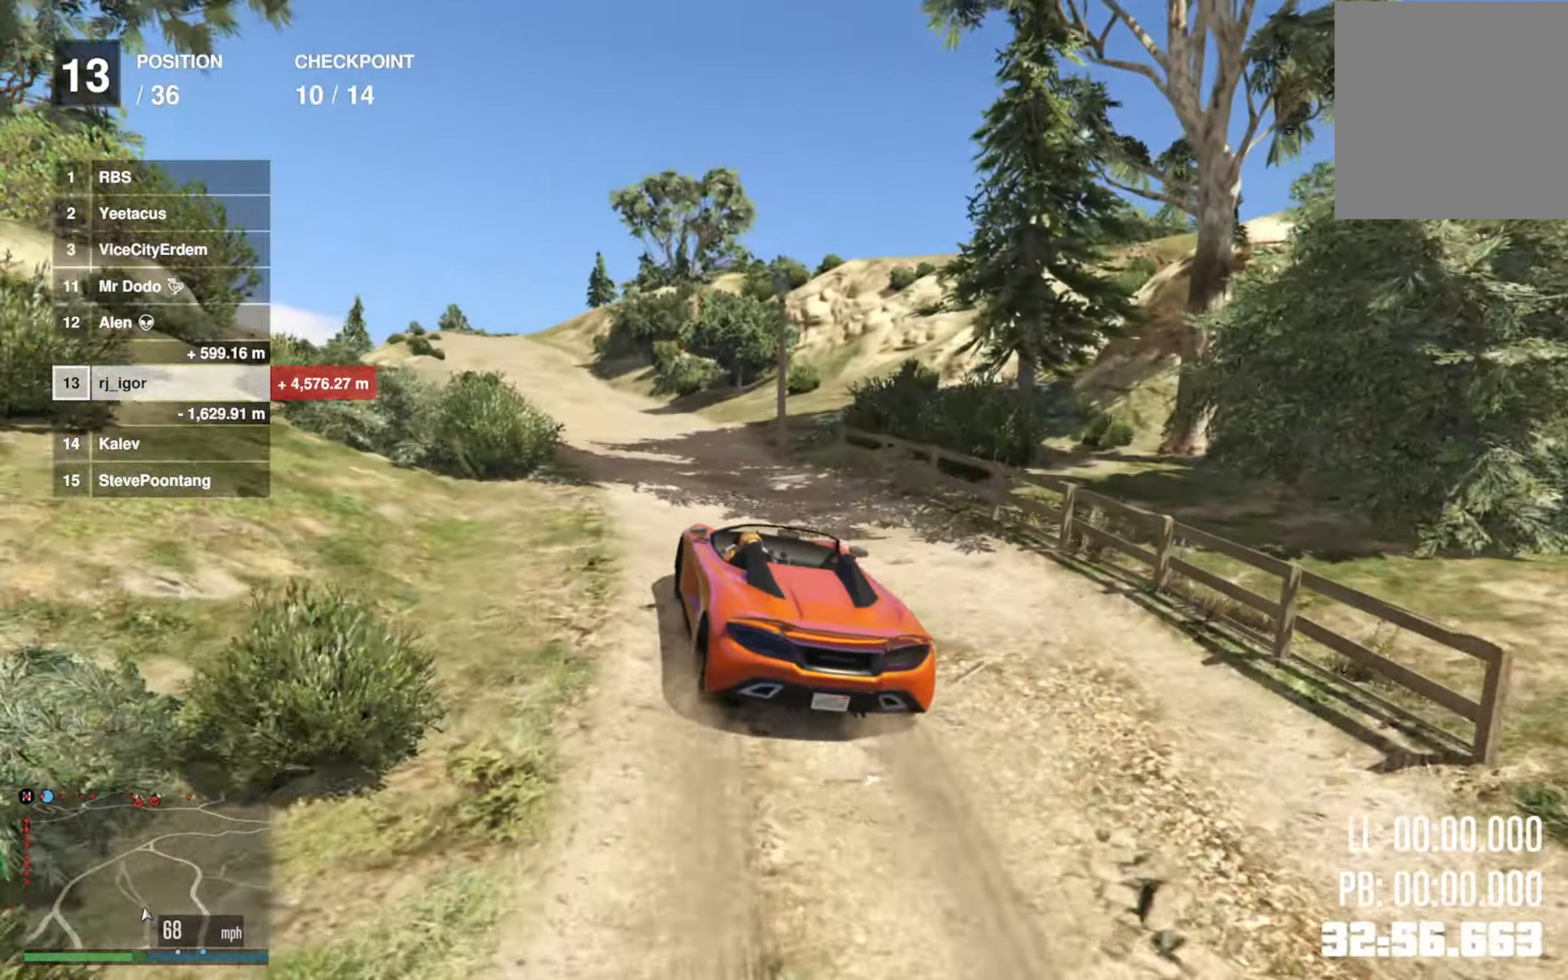
{"buttons": ["R2"], "left_stick": "left", "right_stick": "center", "events": [[100, "left_stick", "left"], [250, "left_stick", "center"], [400, "left_stick", "left"]]}
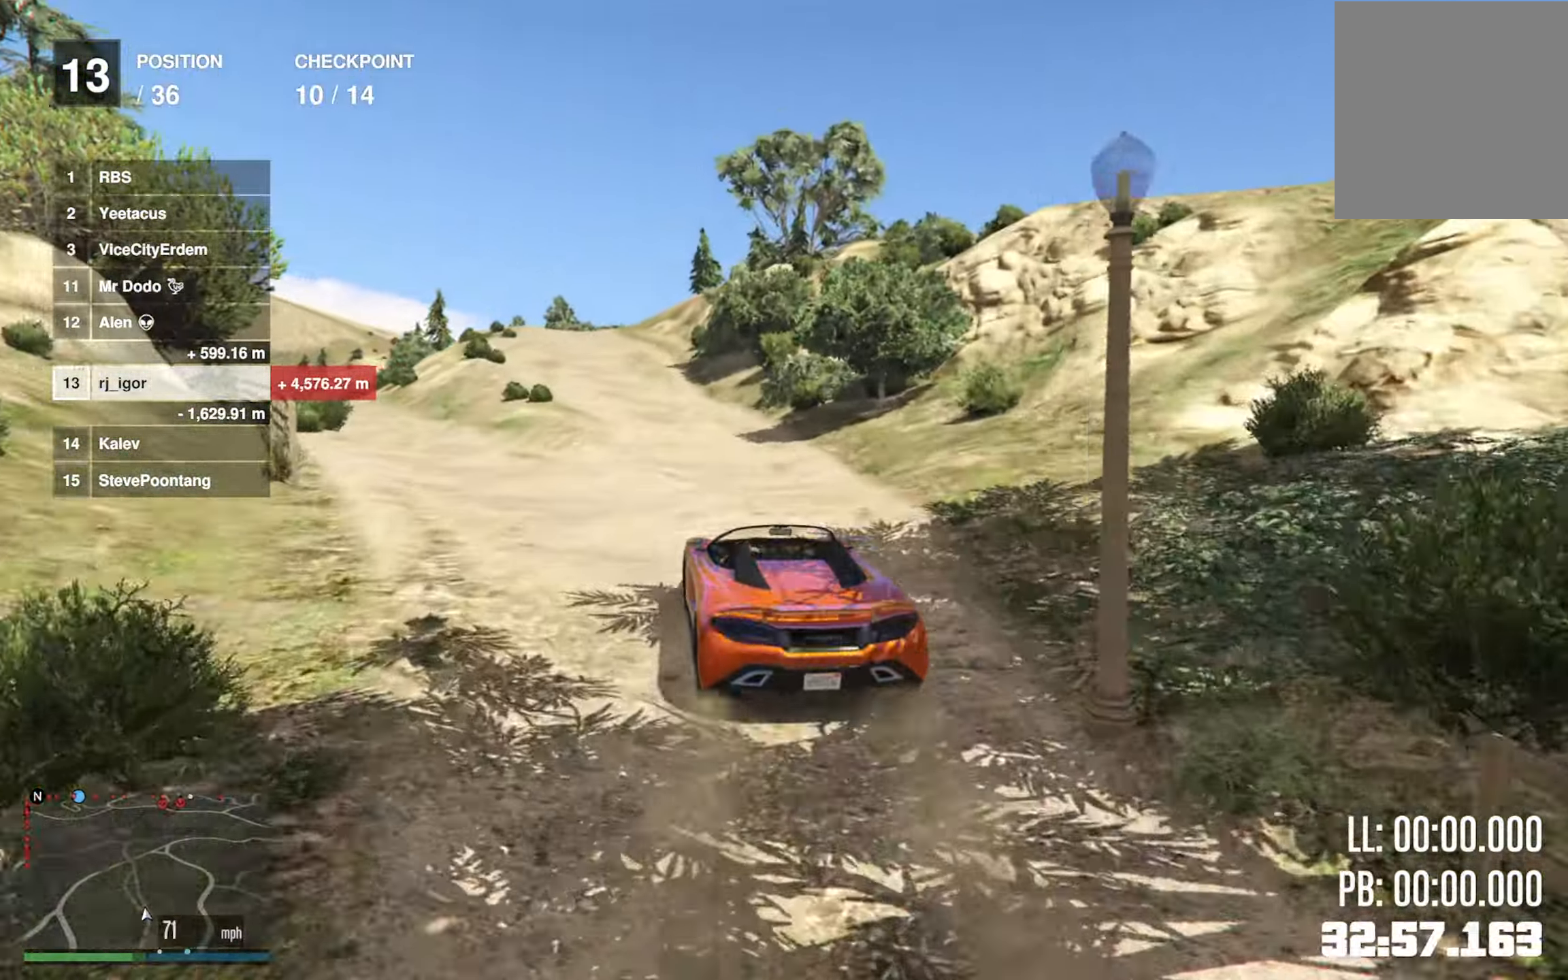
{"buttons": ["R2"], "left_stick": "center", "right_stick": "center", "events": [[50, "left_stick", "center"], [200, "left_stick", "left"], [317, "left_stick", "center"]]}
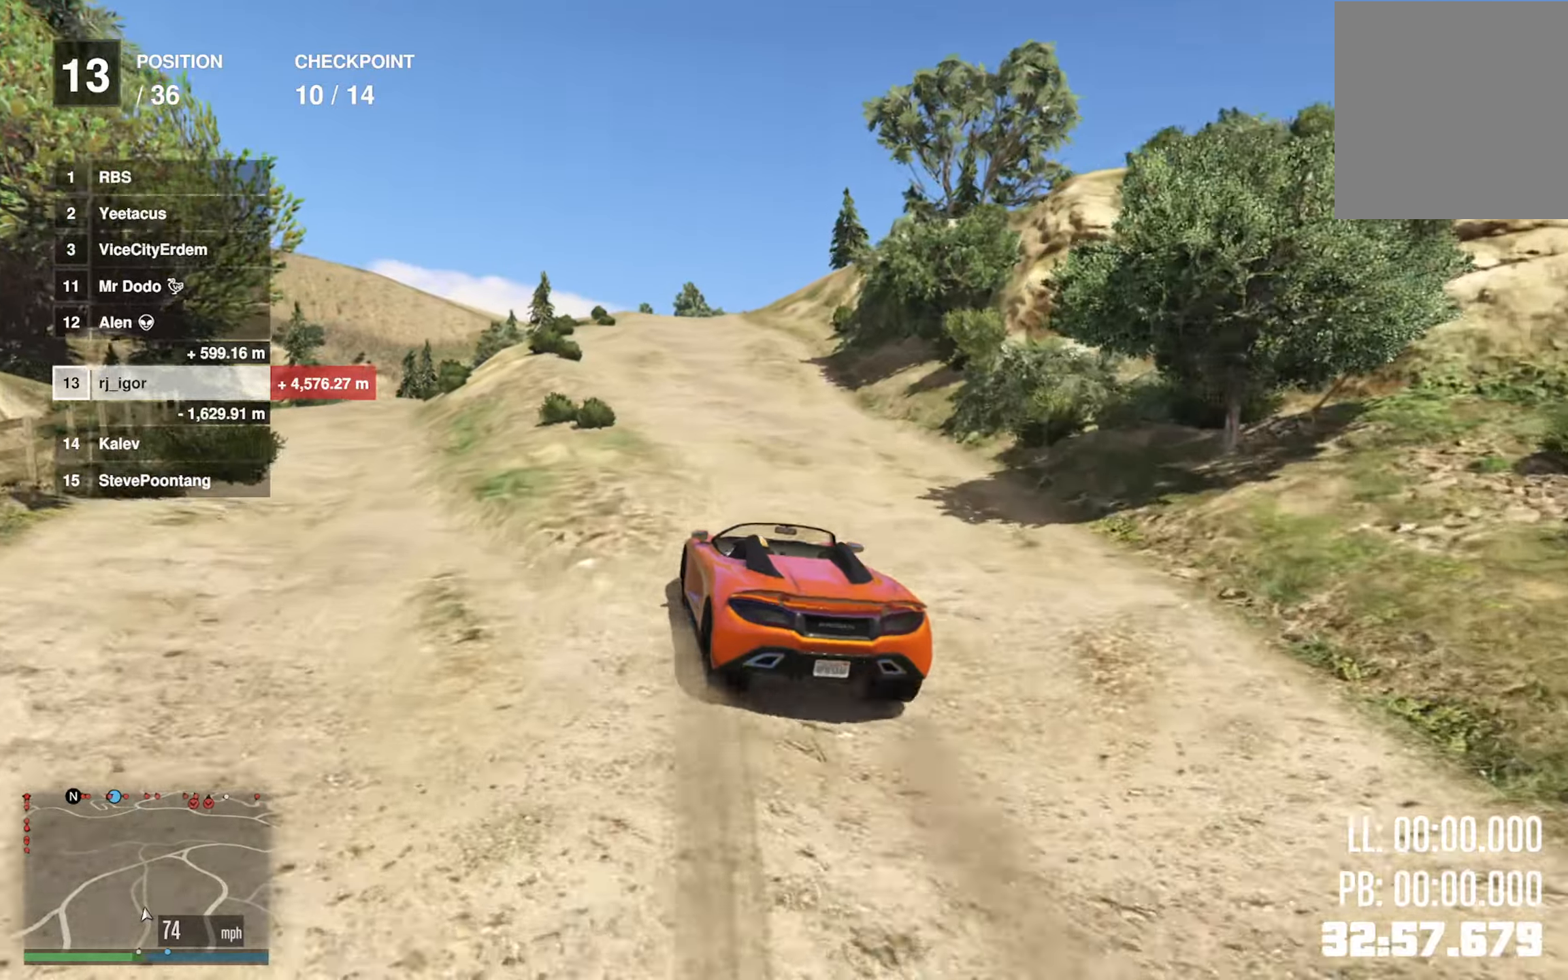
{"buttons": ["R2"], "left_stick": "center", "right_stick": "center", "events": []}
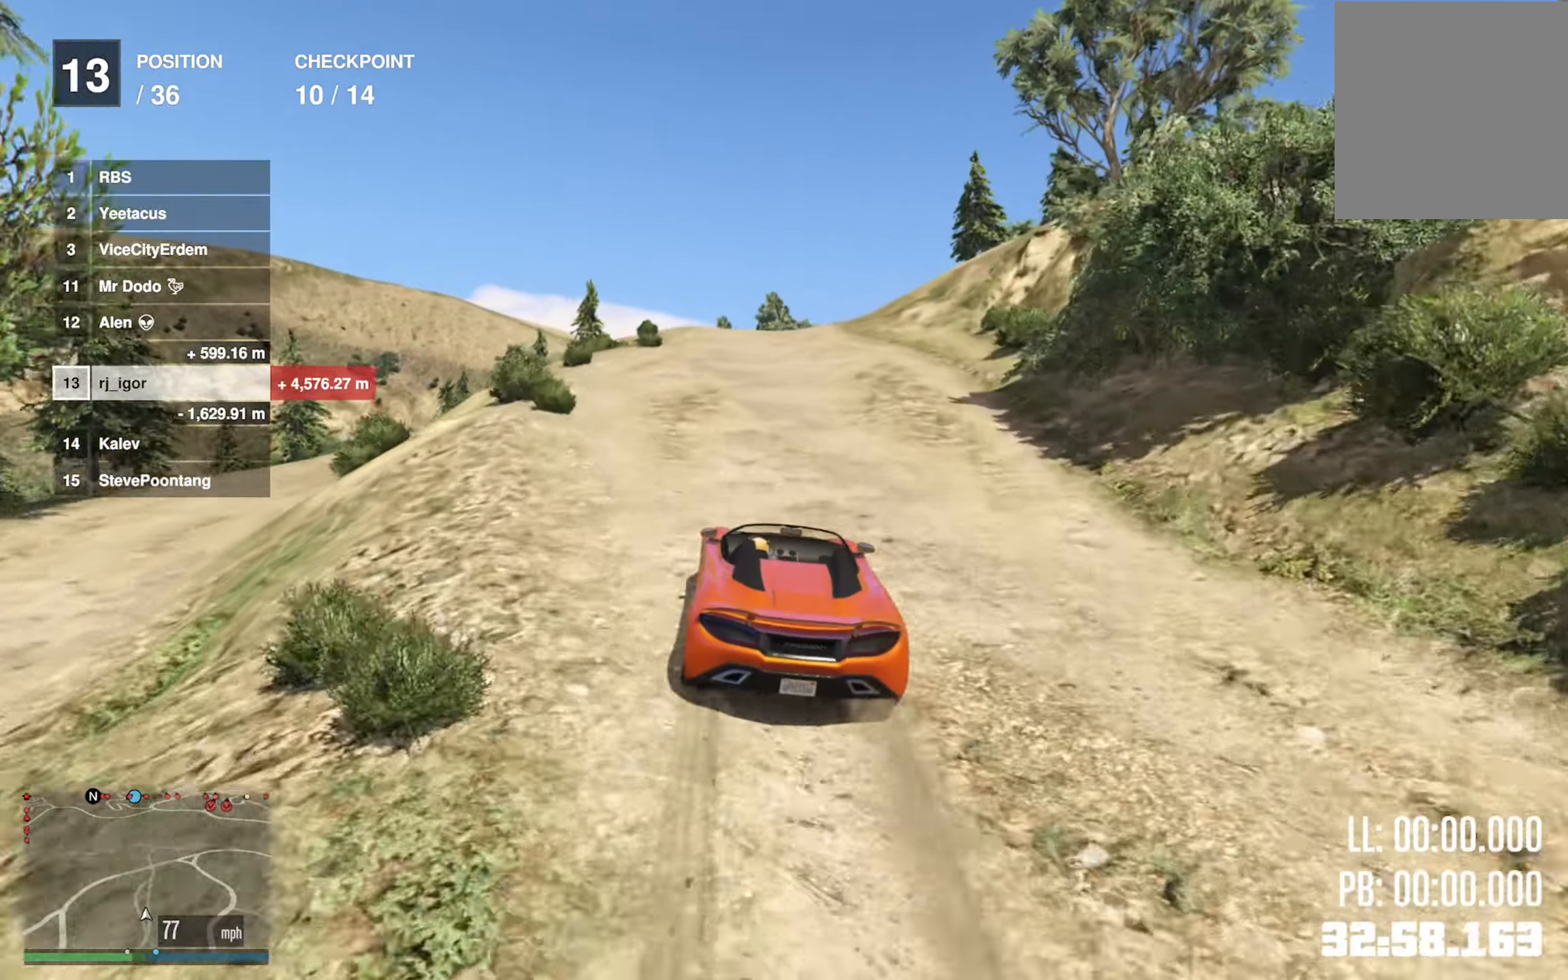
{"buttons": [], "left_stick": "center", "right_stick": "center", "events": [[334, "left_stick", "right"], [350, "R2", "up"], [500, "left_stick", "center"]]}
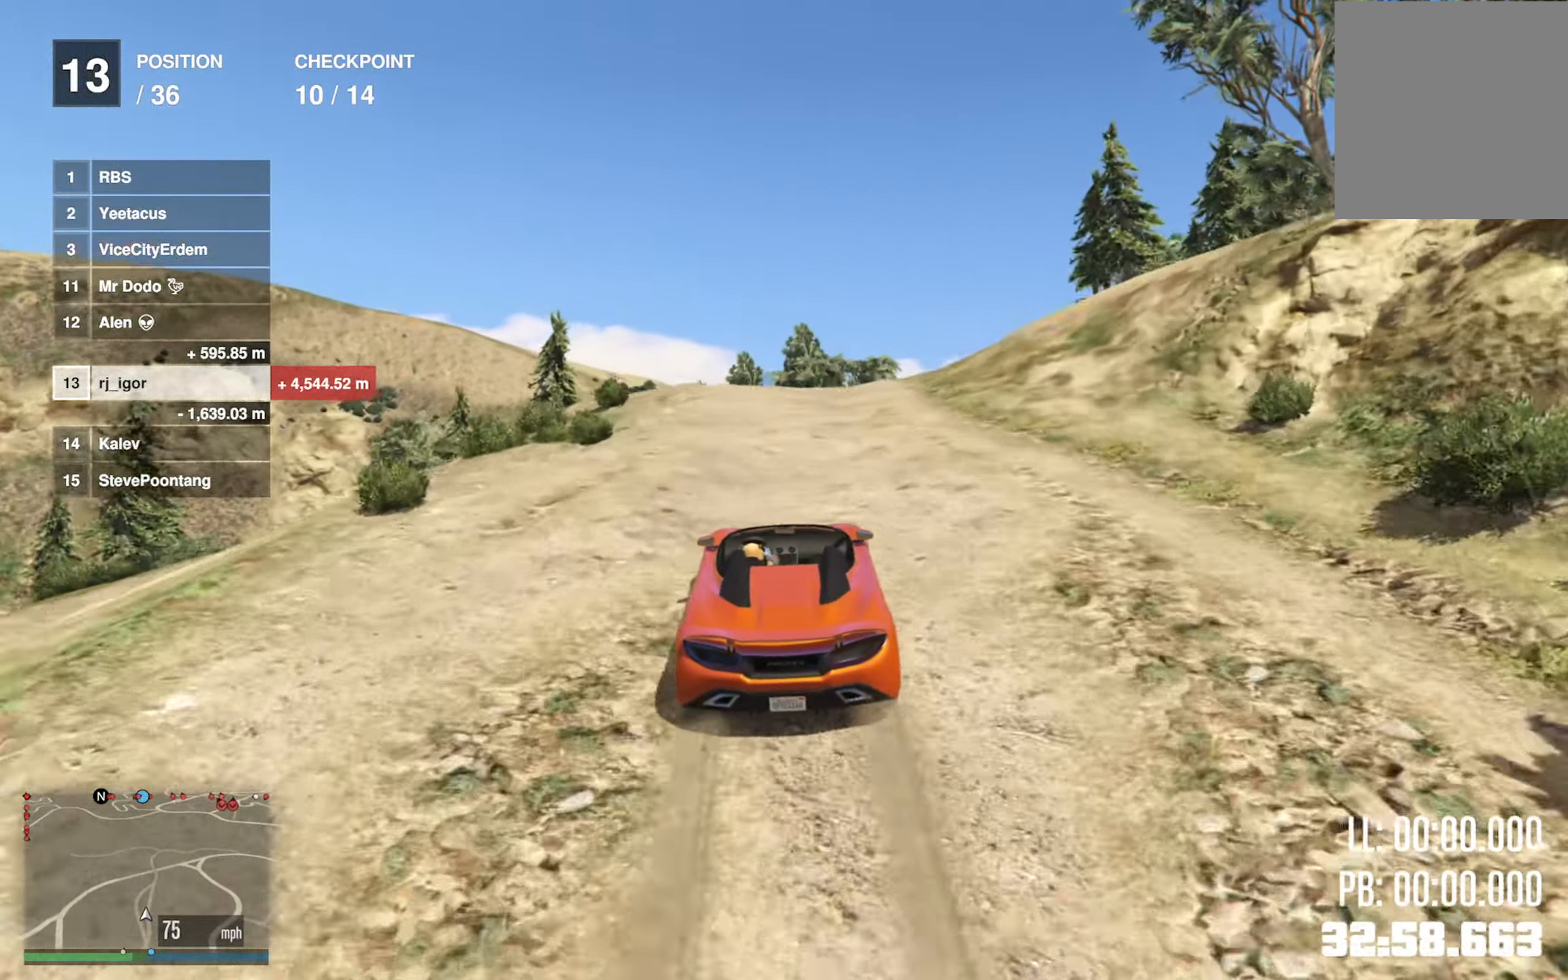
{"buttons": ["R2"], "left_stick": "center", "right_stick": "center", "events": [[100, "left_stick", "down-right"], [200, "left_stick", "center"], [300, "R2", "down"], [367, "left_stick", "right"], [450, "left_stick", "center"]]}